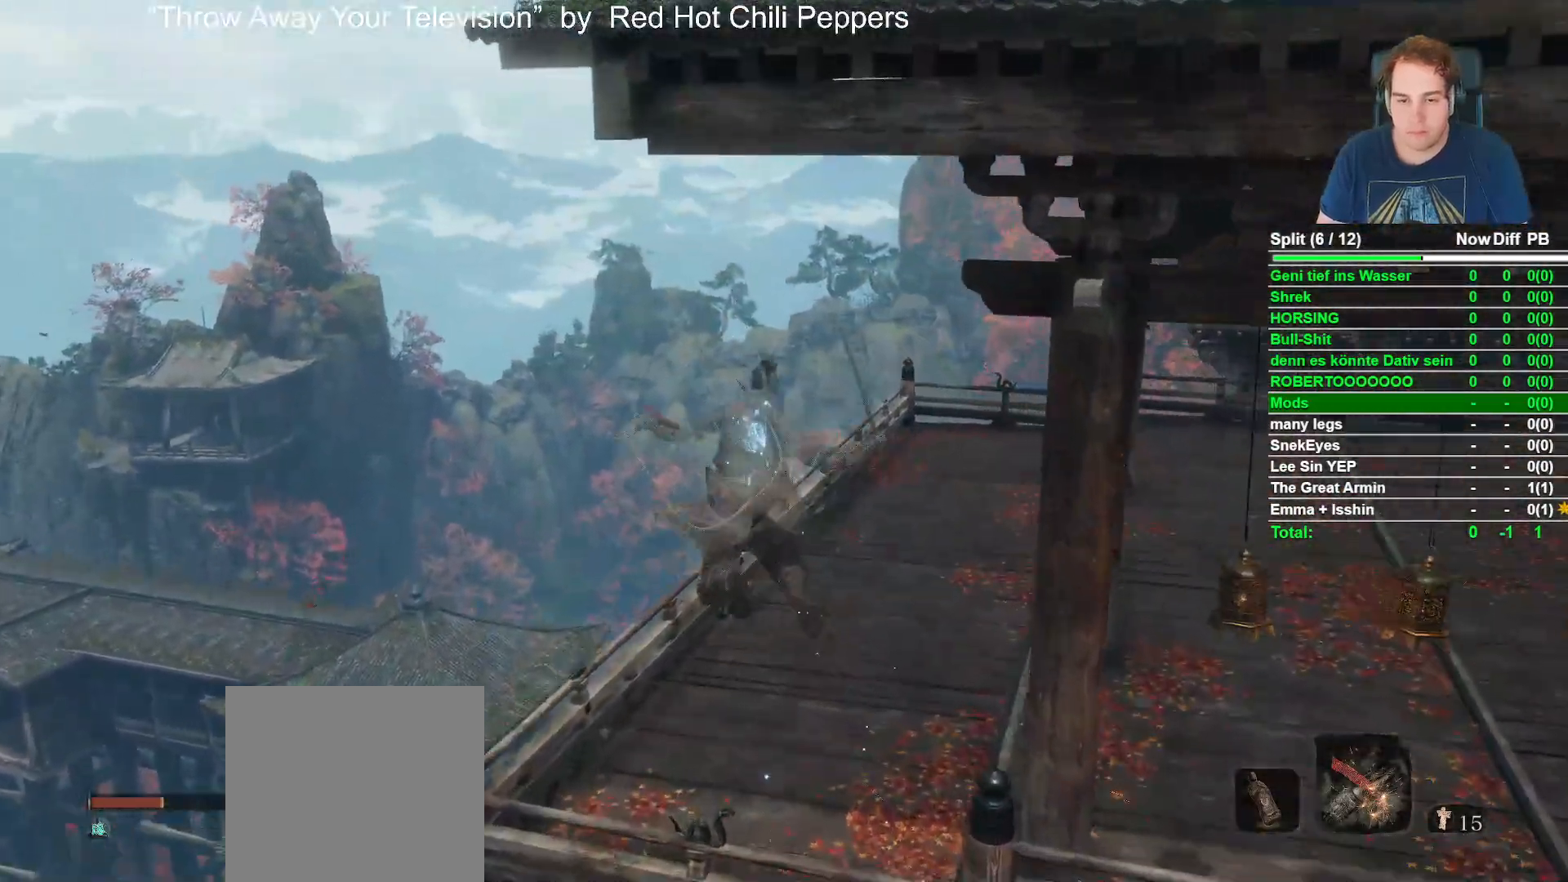
Gameplay with a controller (Xbox layout); each line is a JSON object with the inputs held at the frame after it. "events" lists button and stick changes between this image and that frame as [ms after this image, input, new state], when the widget could be followed in between.
{"buttons": ["B"], "left_stick": "up", "right_stick": "center", "events": [[383, "right_stick", "right"], [500, "right_stick", "center"]]}
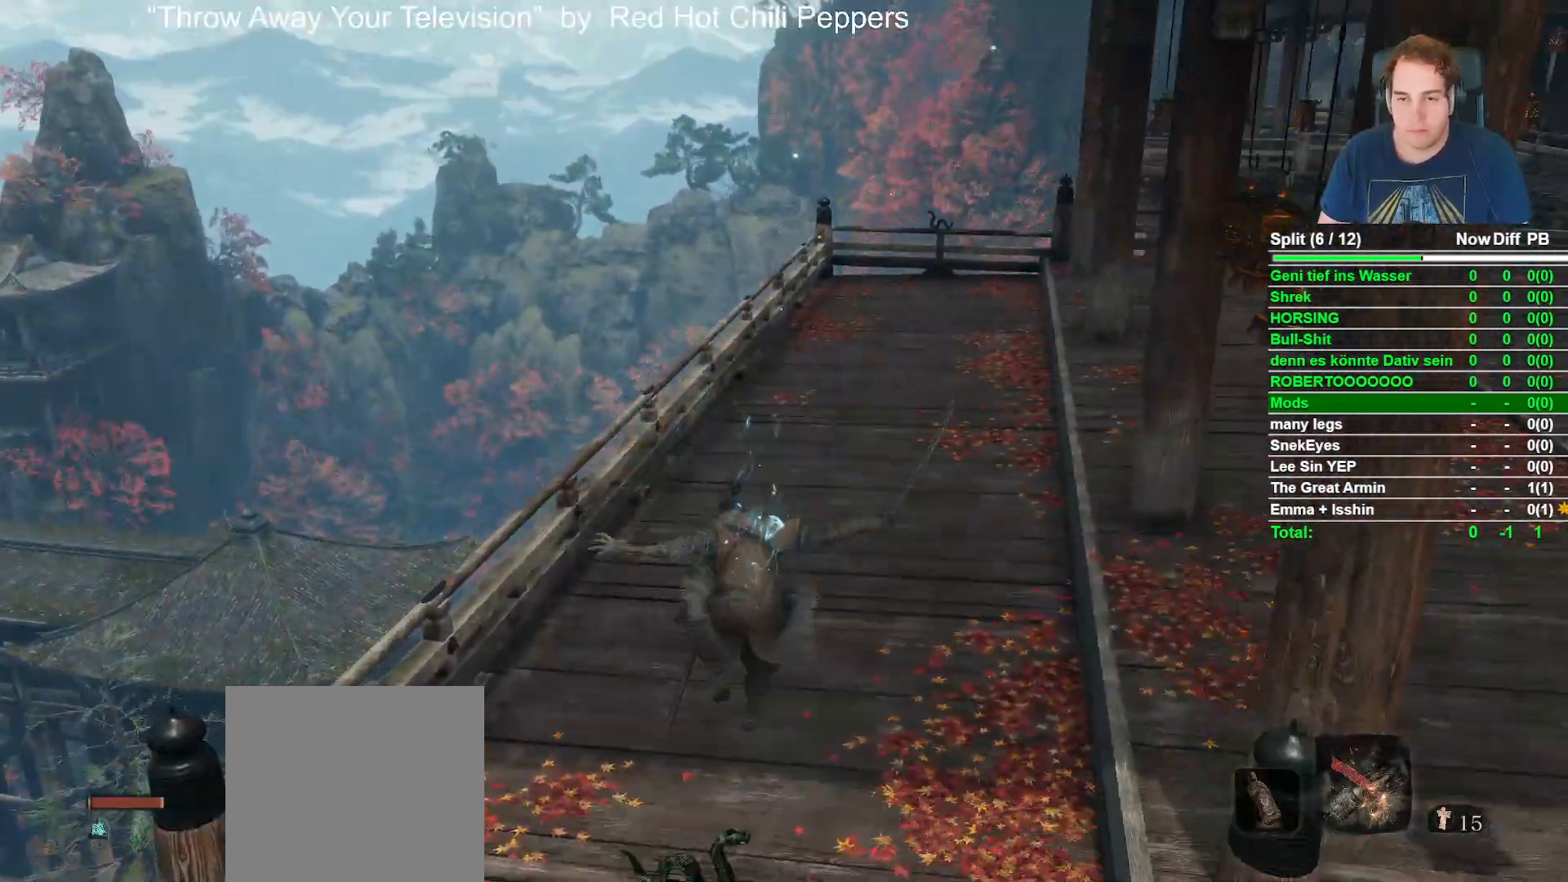
{"buttons": ["B"], "left_stick": "up", "right_stick": "center", "events": [[333, "right_stick", "up"], [417, "right_stick", "center"]]}
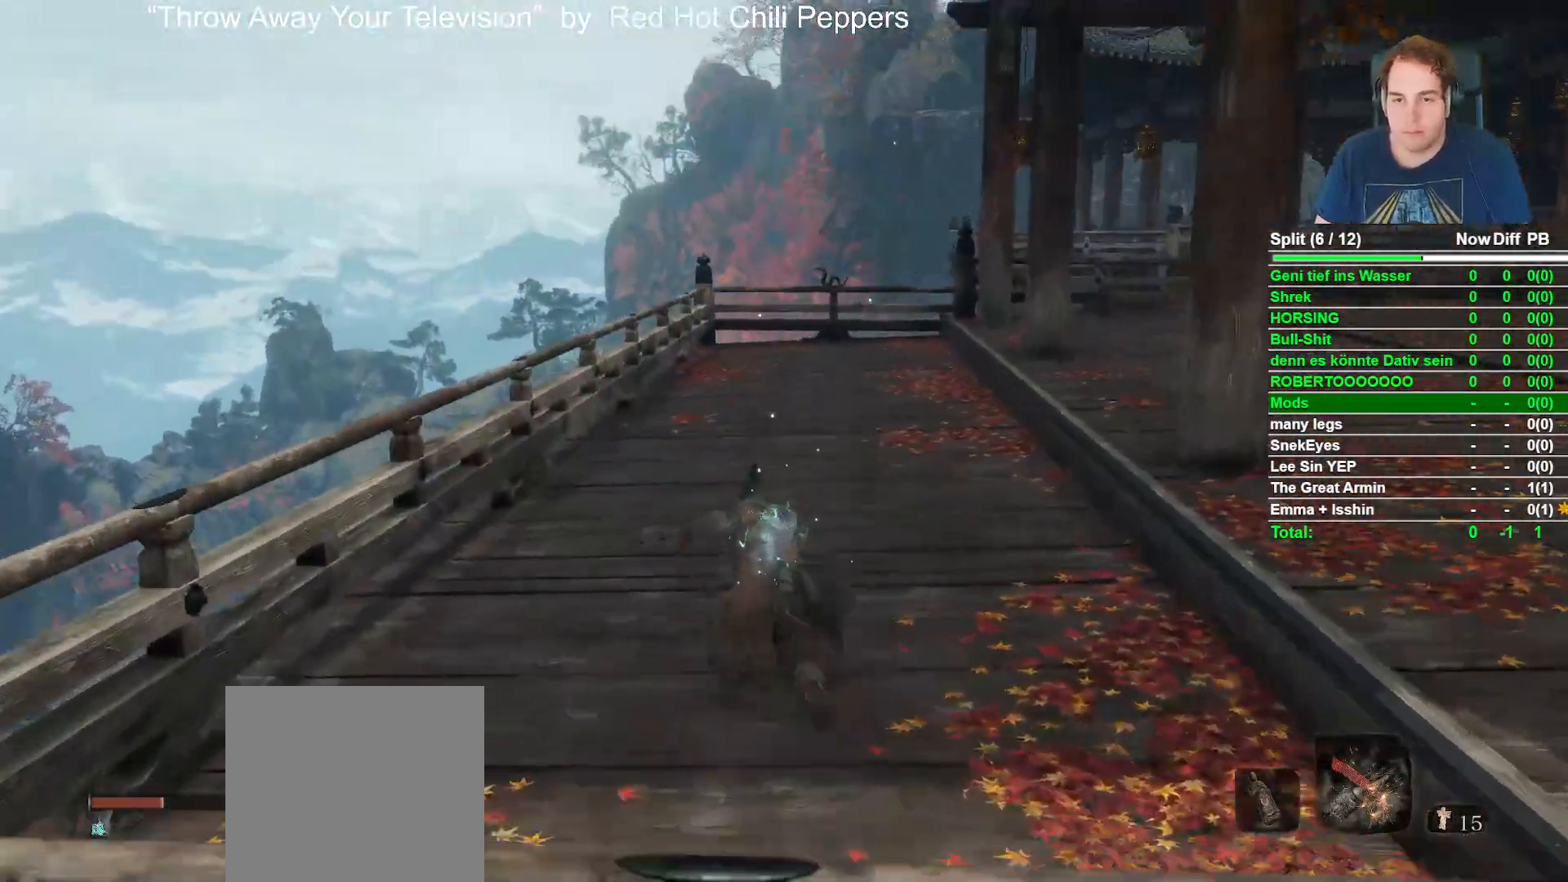
{"buttons": ["B"], "left_stick": "up", "right_stick": "center", "events": [[267, "right_stick", "right"], [450, "right_stick", "center"]]}
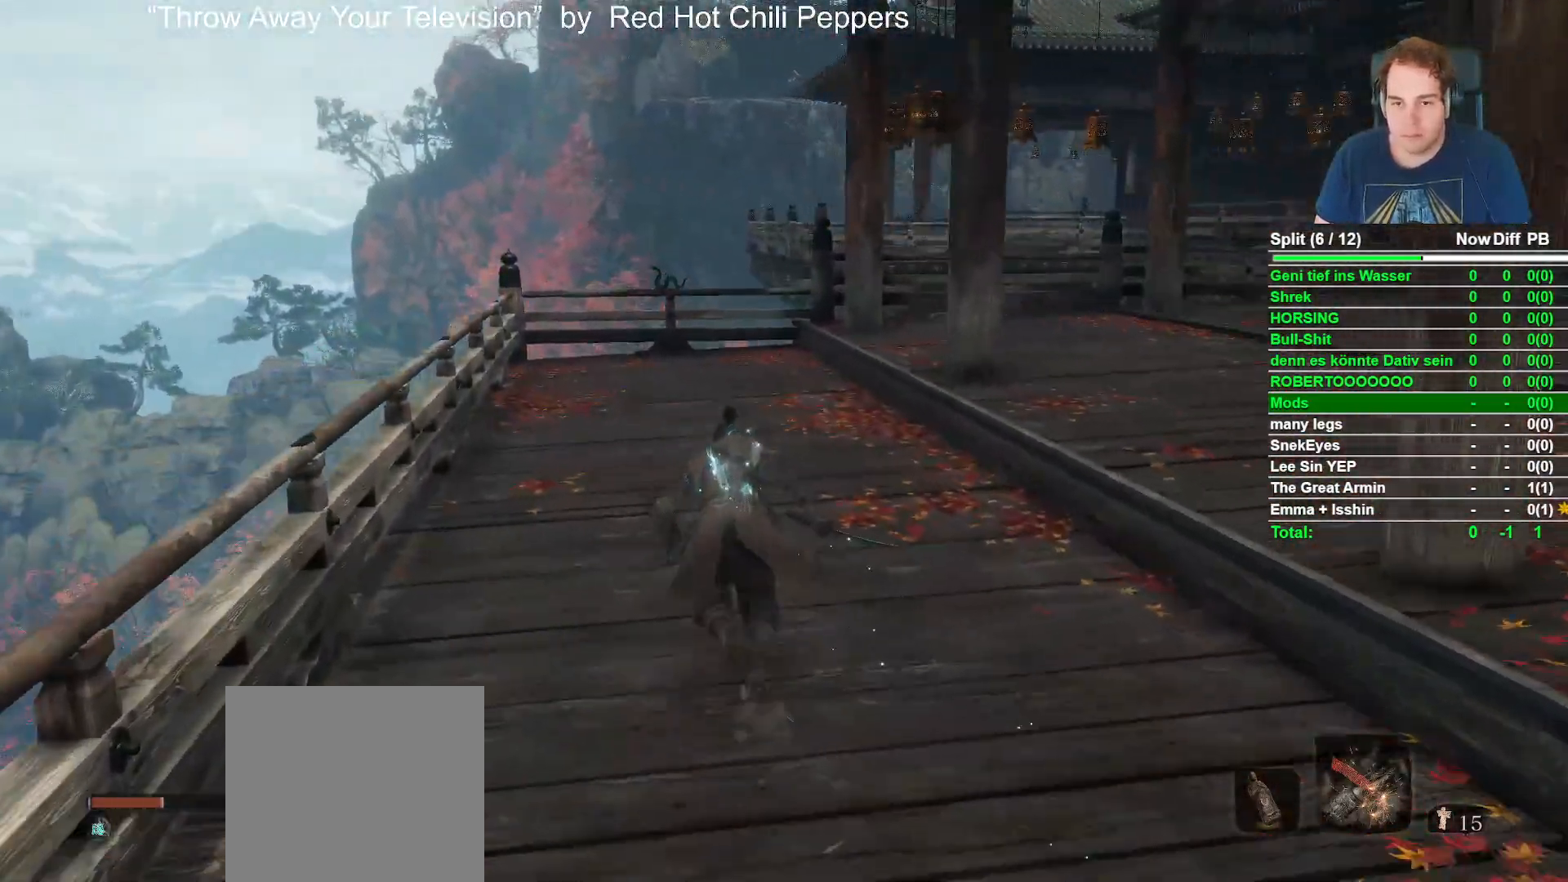
{"buttons": ["B"], "left_stick": "up", "right_stick": "down-right", "events": [[200, "right_stick", "down-right"], [283, "right_stick", "center"], [500, "right_stick", "down-right"]]}
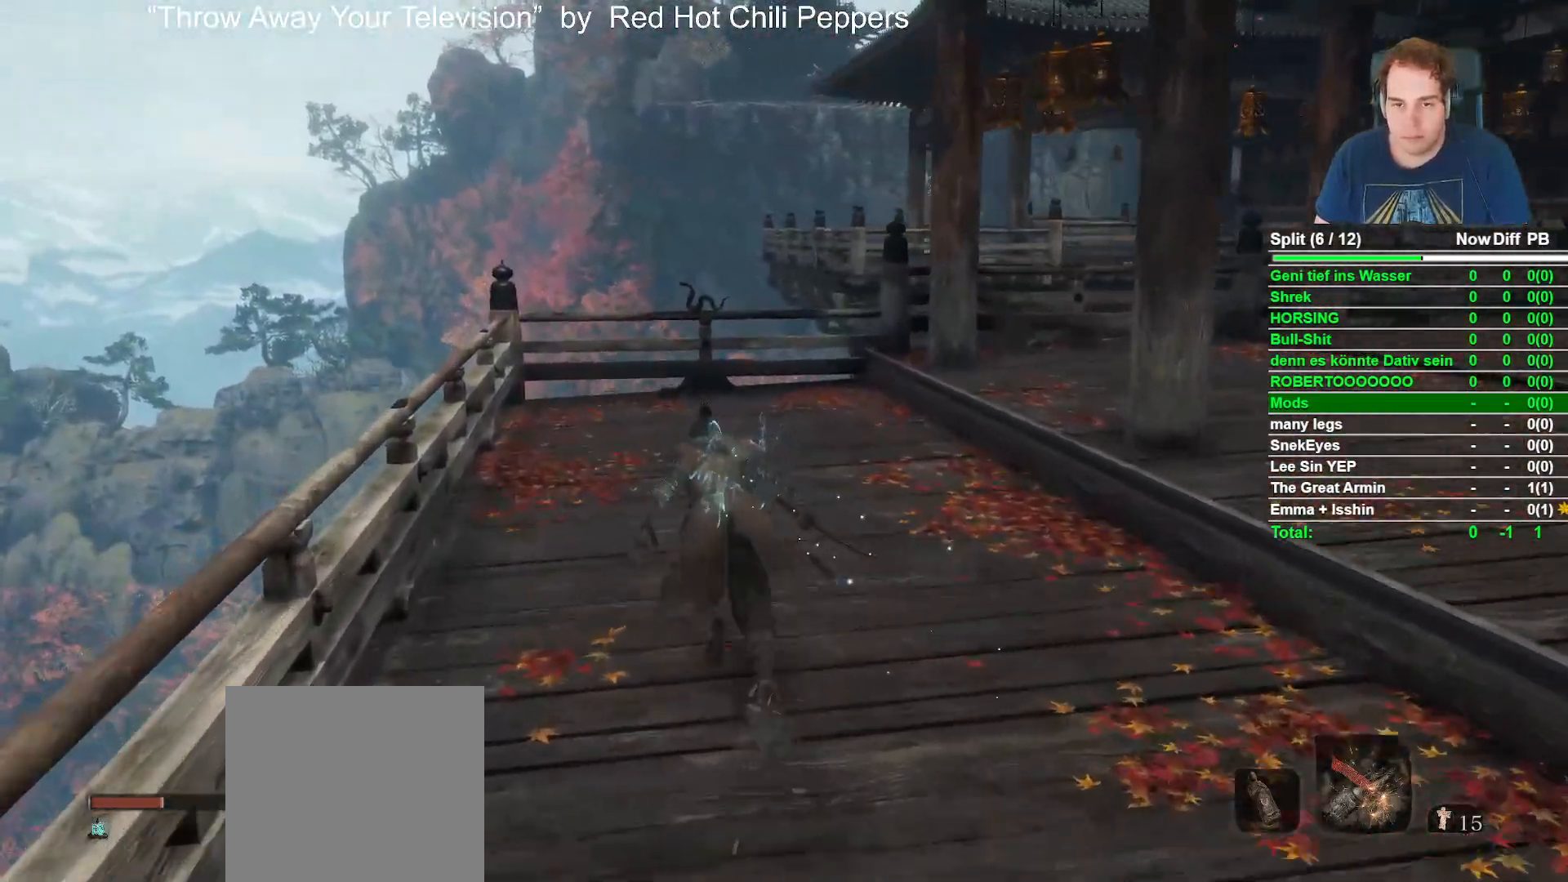
{"buttons": ["B"], "left_stick": "up", "right_stick": "center", "events": [[133, "right_stick", "center"], [317, "right_stick", "down-right"], [433, "right_stick", "center"]]}
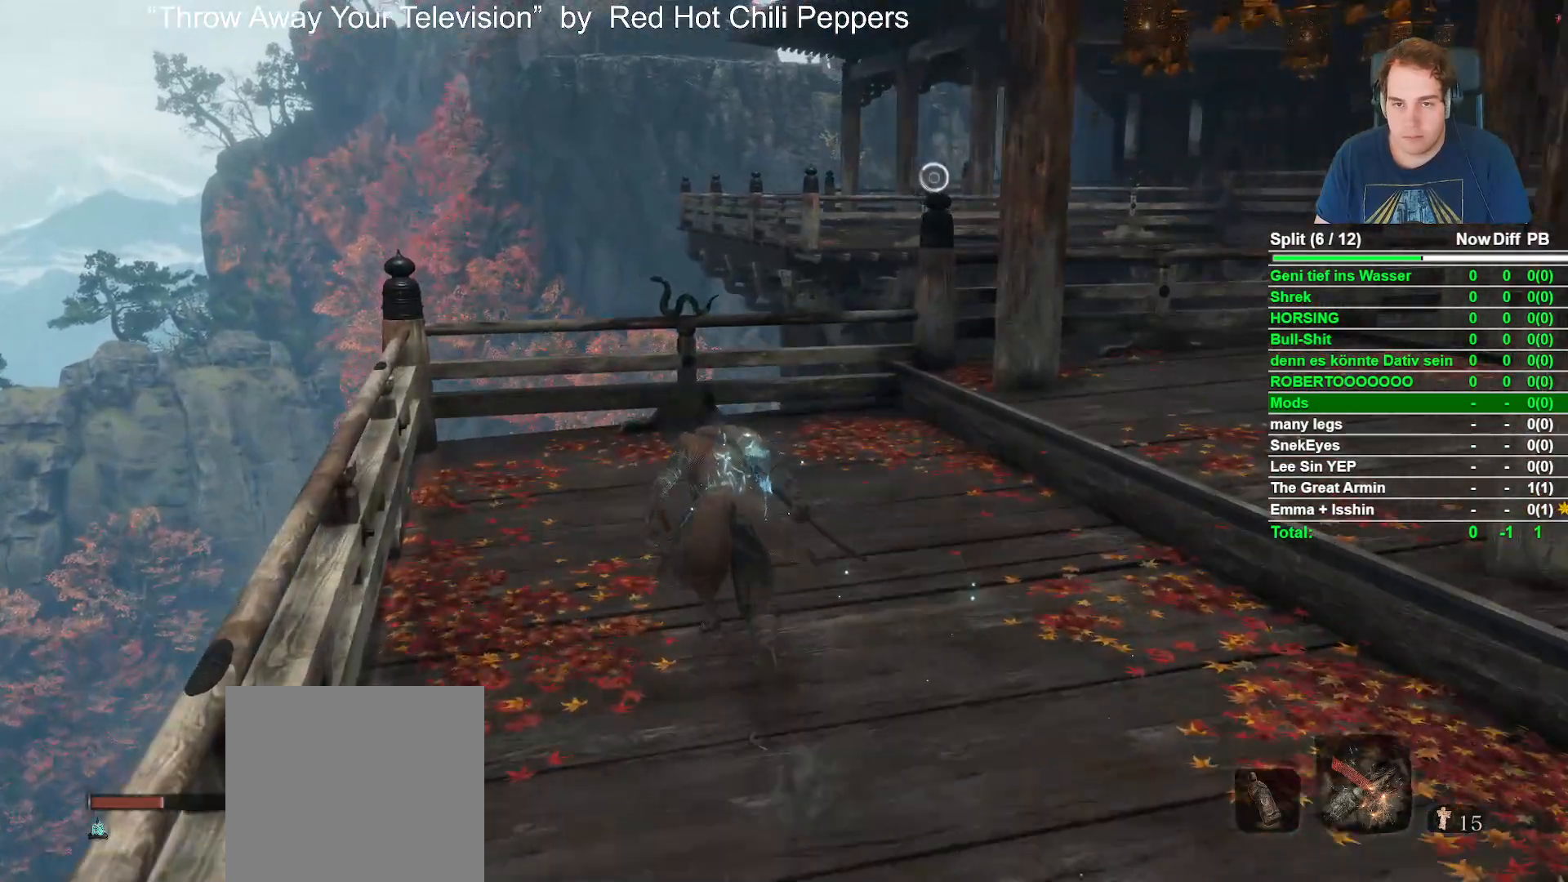
{"buttons": ["B"], "left_stick": "up", "right_stick": "center", "events": [[283, "A", "down"], [400, "A", "up"]]}
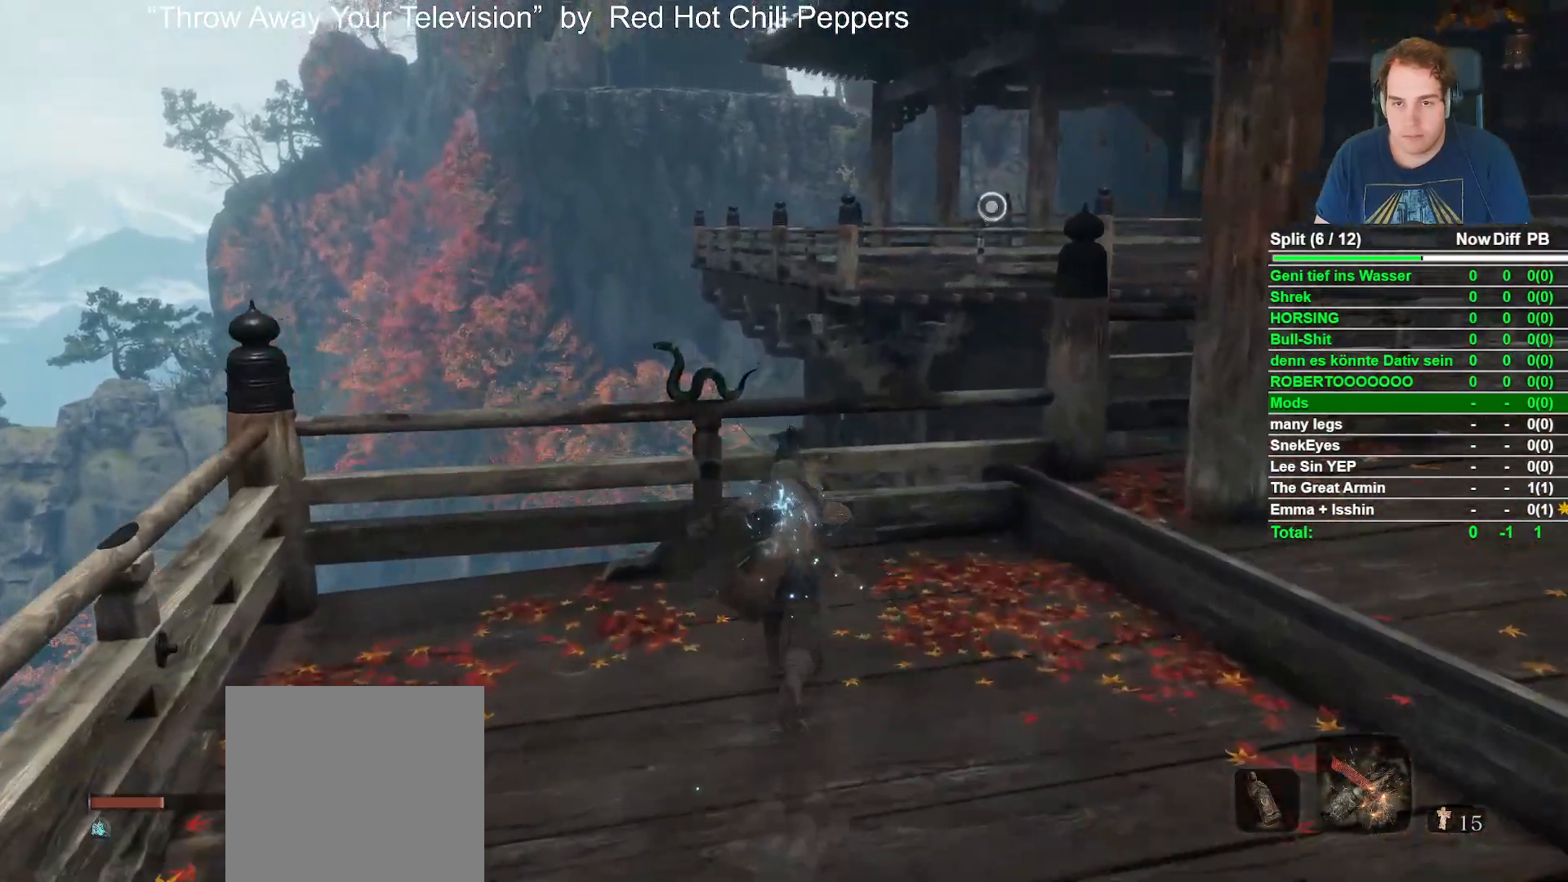
{"buttons": ["B"], "left_stick": "up", "right_stick": "center", "events": [[83, "right_stick", "down-right"], [150, "right_stick", "right"], [267, "right_stick", "center"]]}
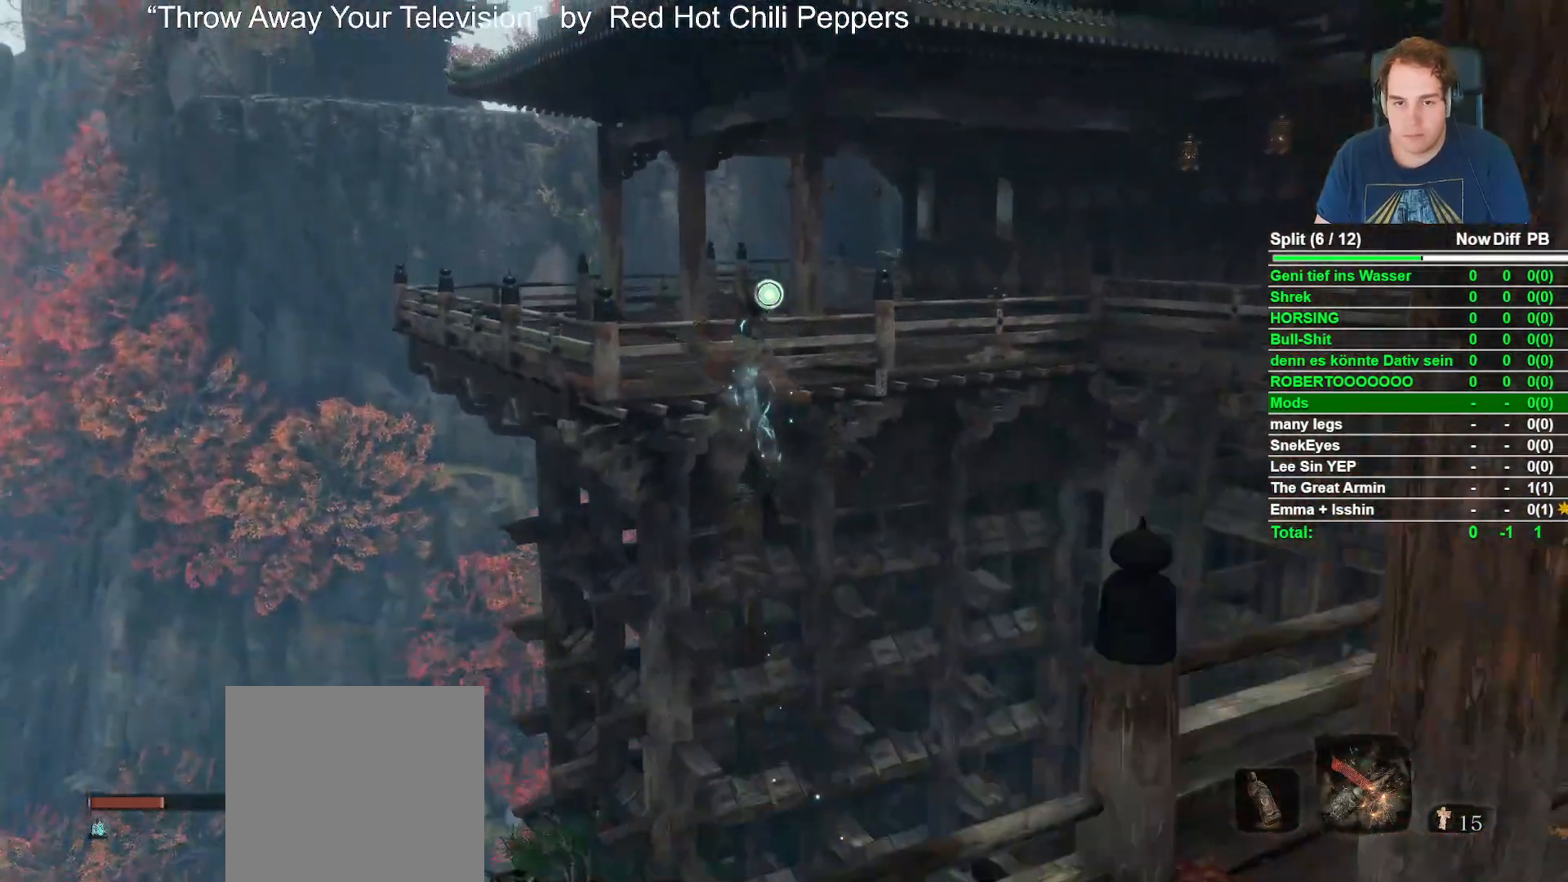
{"buttons": ["B"], "left_stick": "up", "right_stick": "center", "events": [[200, "L2", "down"], [367, "L2", "up"]]}
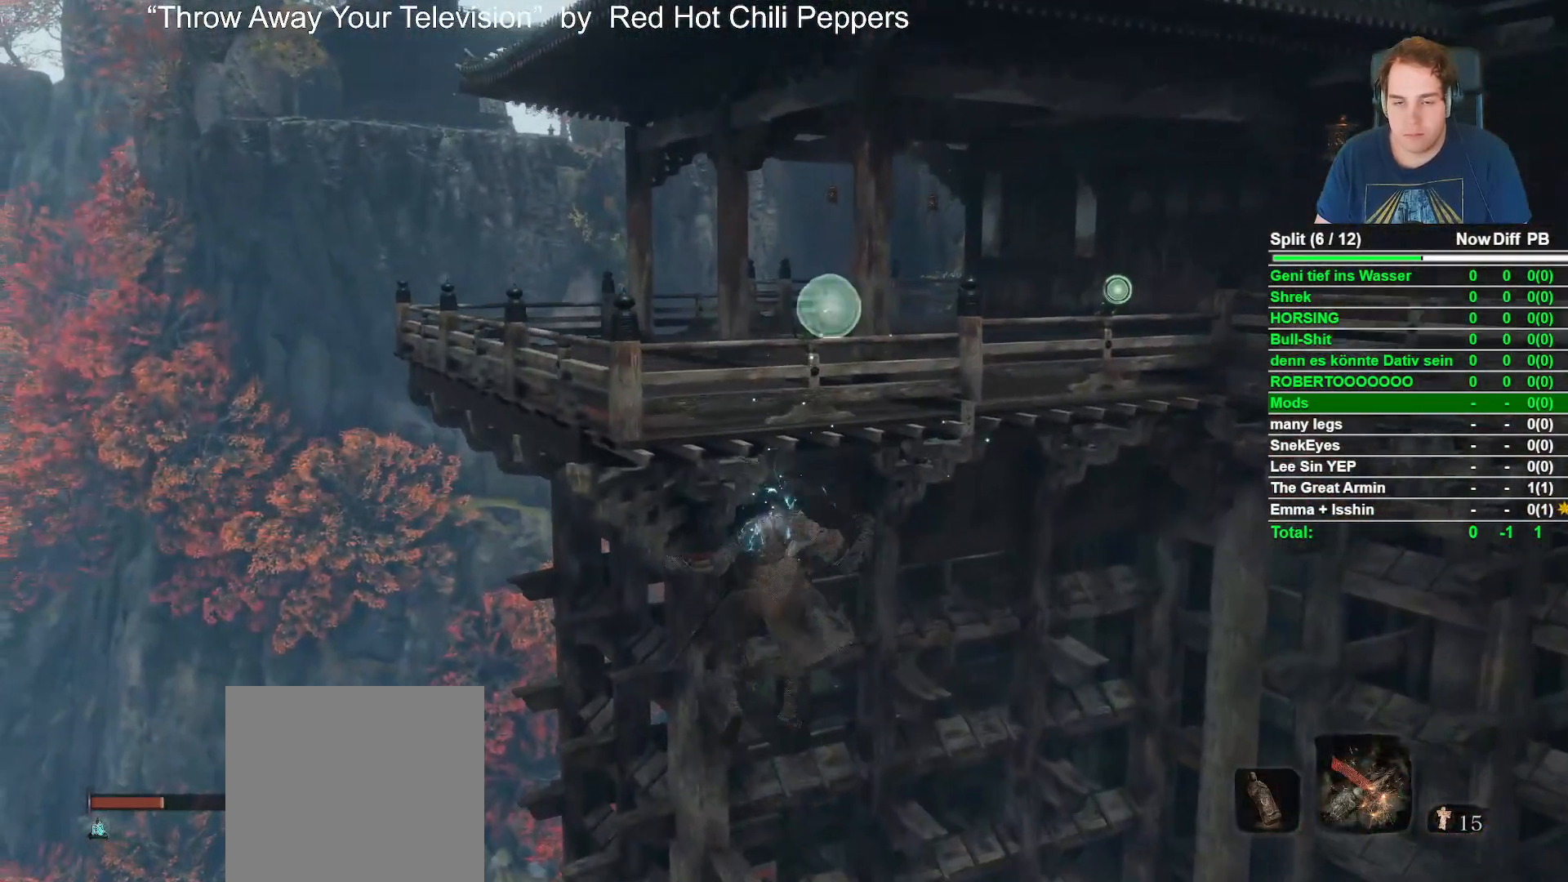
{"buttons": ["B"], "left_stick": "up", "right_stick": "center", "events": [[333, "right_stick", "down"], [450, "right_stick", "center"]]}
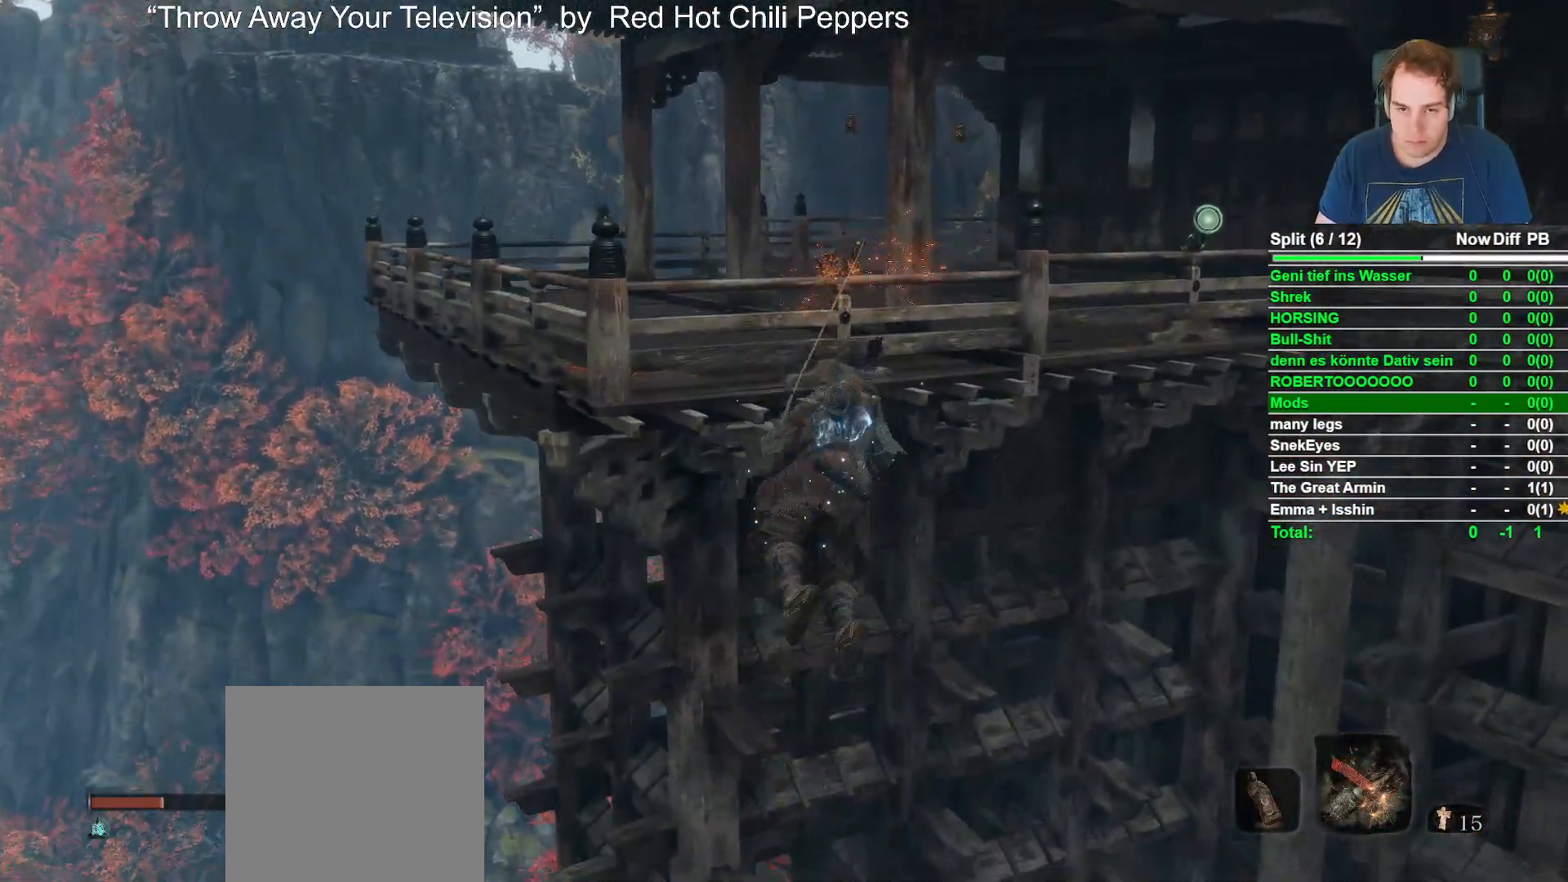
{"buttons": ["B"], "left_stick": "up", "right_stick": "center", "events": [[300, "right_stick", "down"], [483, "right_stick", "center"]]}
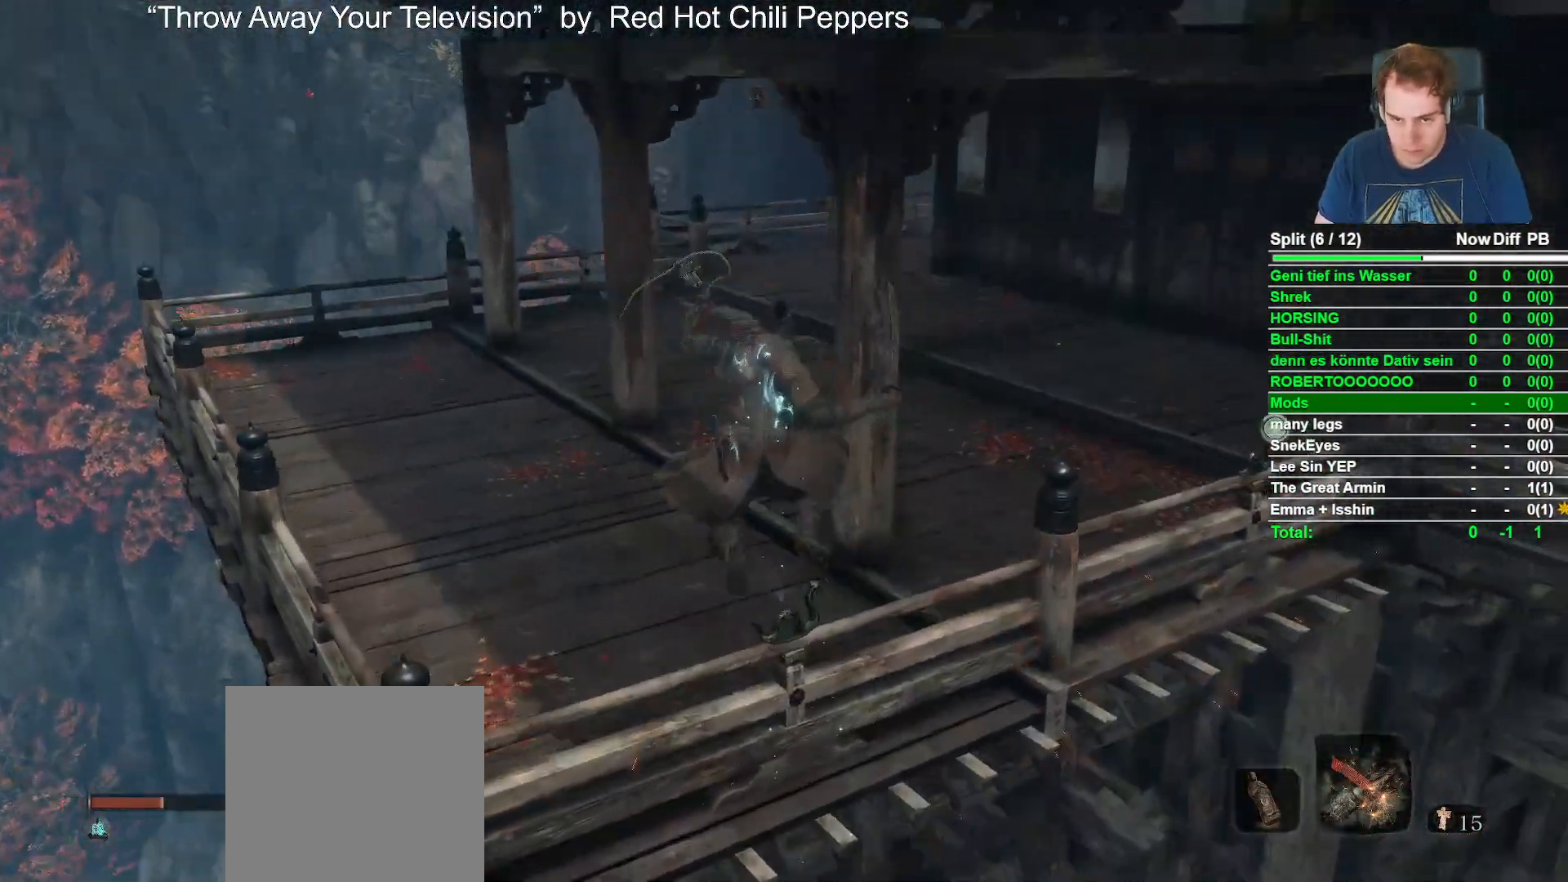
{"buttons": ["B"], "left_stick": "up", "right_stick": "down-right", "events": [[217, "right_stick", "down"], [317, "right_stick", "center"], [483, "right_stick", "down-right"]]}
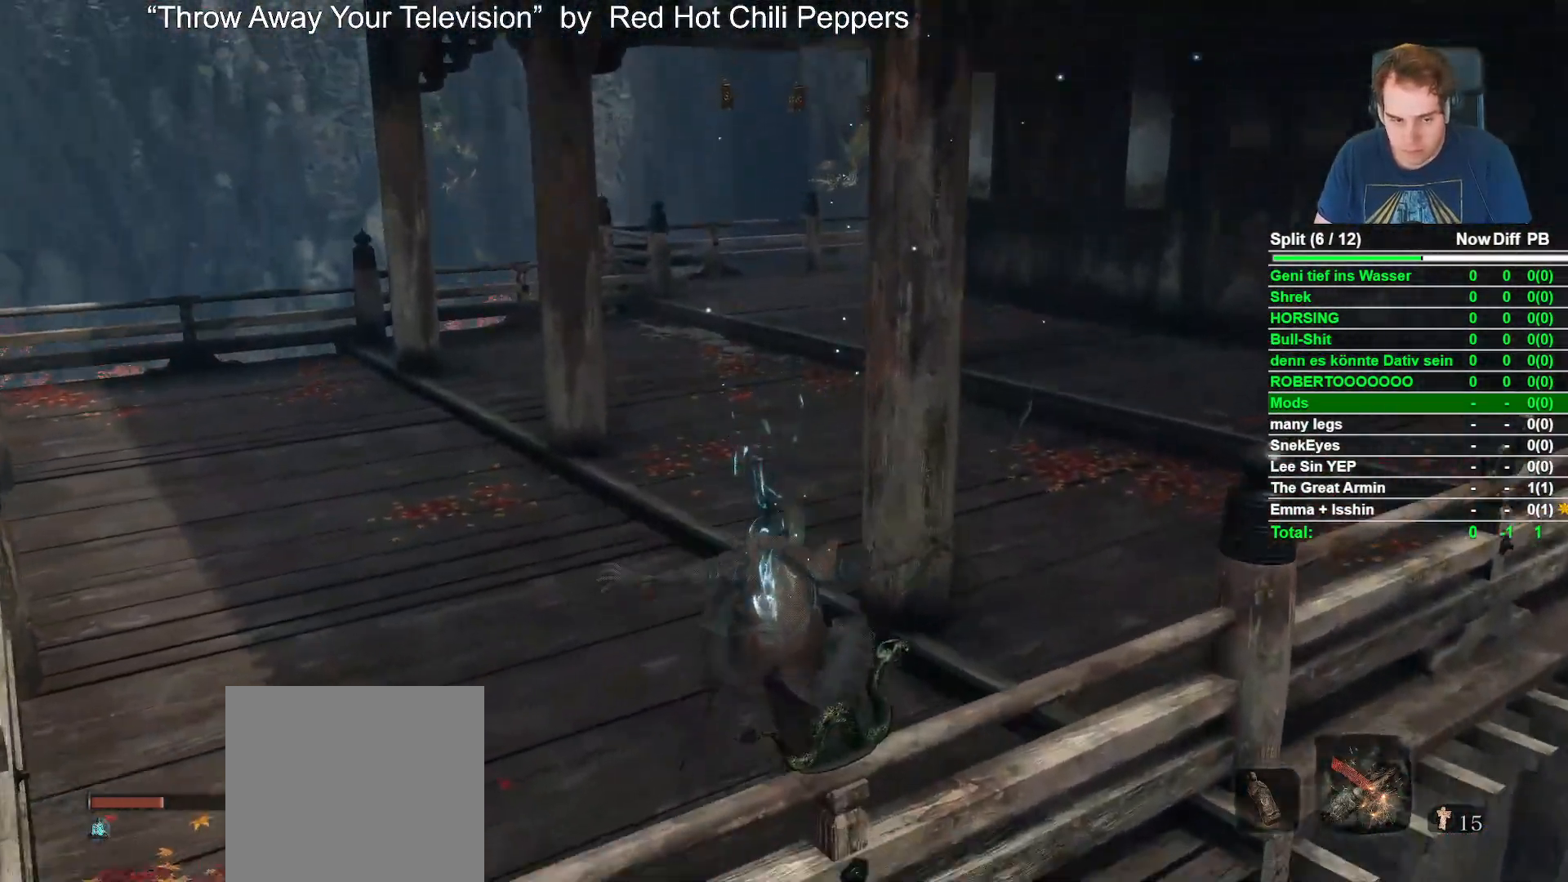
{"buttons": ["B"], "left_stick": "up", "right_stick": "center", "events": [[117, "right_stick", "center"], [350, "right_stick", "down-right"], [417, "right_stick", "center"]]}
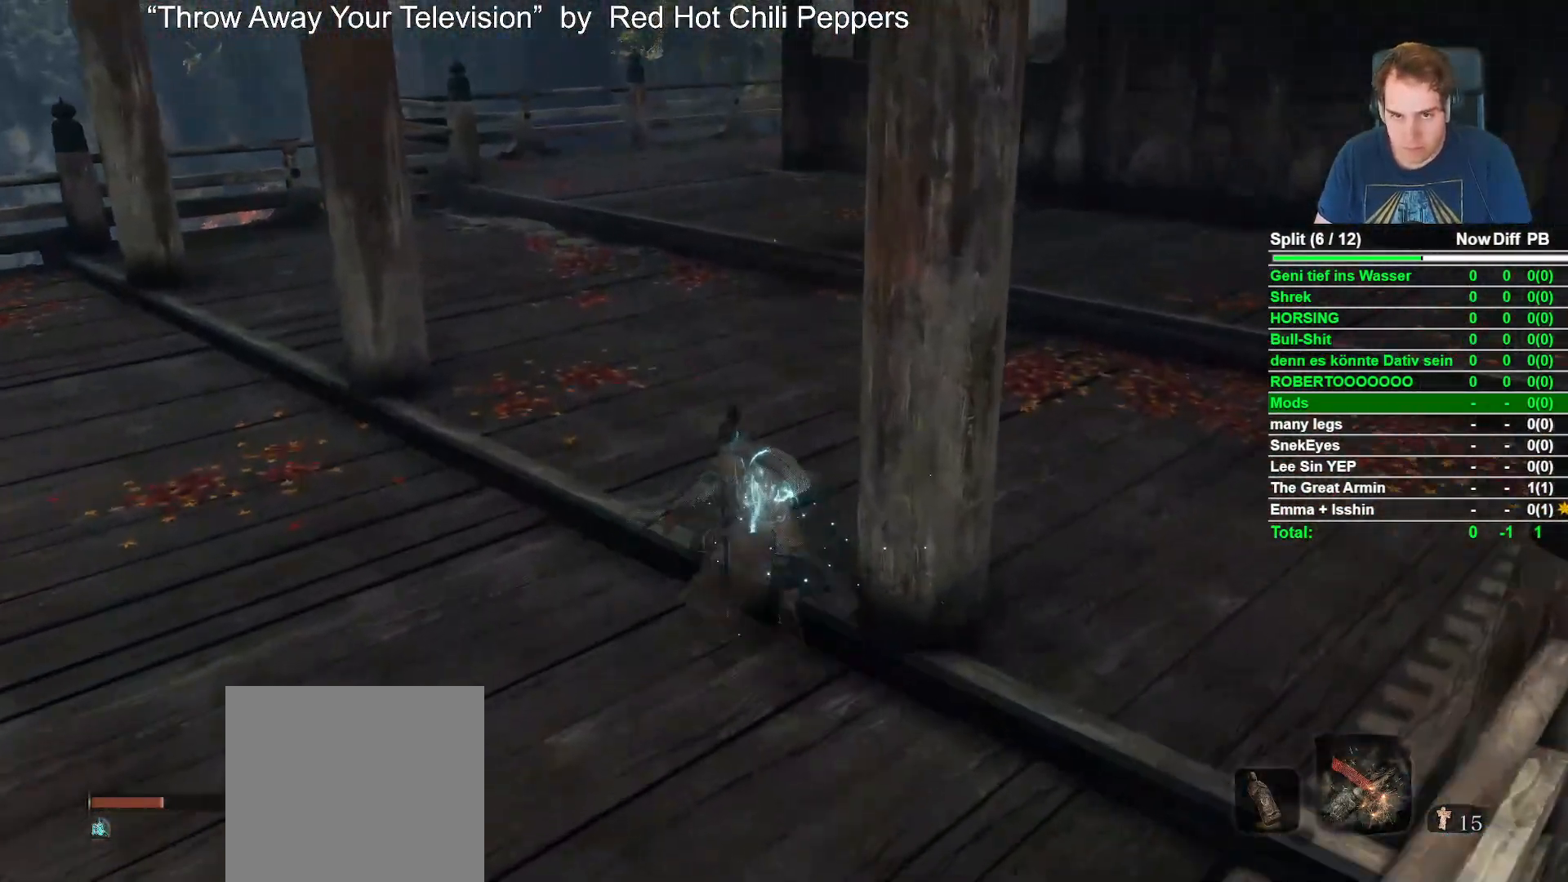
{"buttons": ["B"], "left_stick": "up", "right_stick": "center", "events": [[133, "right_stick", "up-right"], [250, "right_stick", "center"]]}
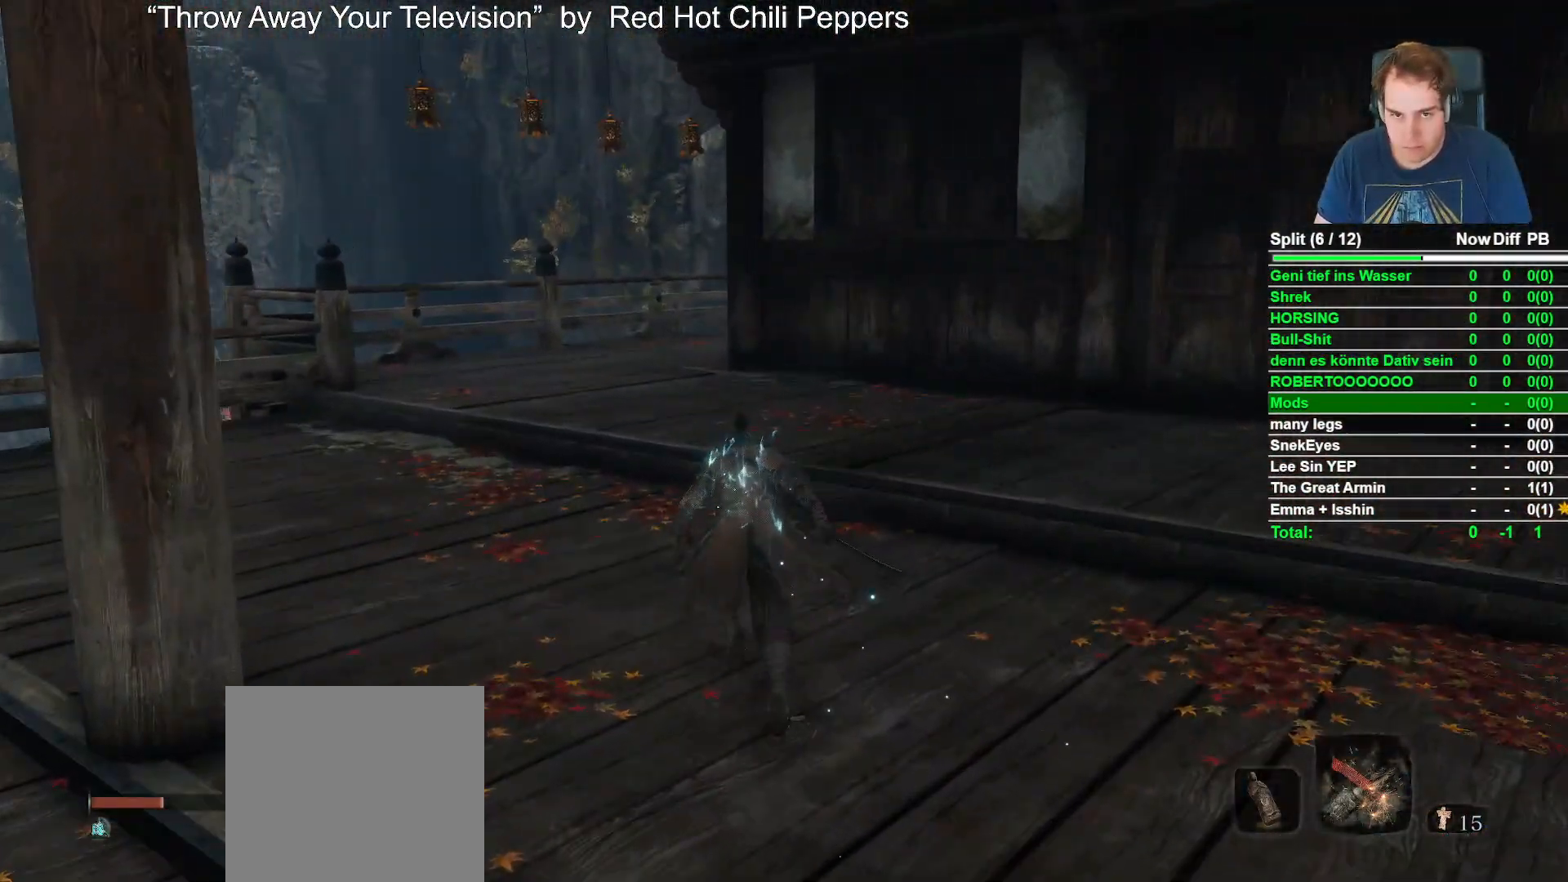
{"buttons": ["B"], "left_stick": "up", "right_stick": "center", "events": [[50, "right_stick", "down"], [183, "right_stick", "center"], [367, "right_stick", "down-right"], [483, "right_stick", "center"]]}
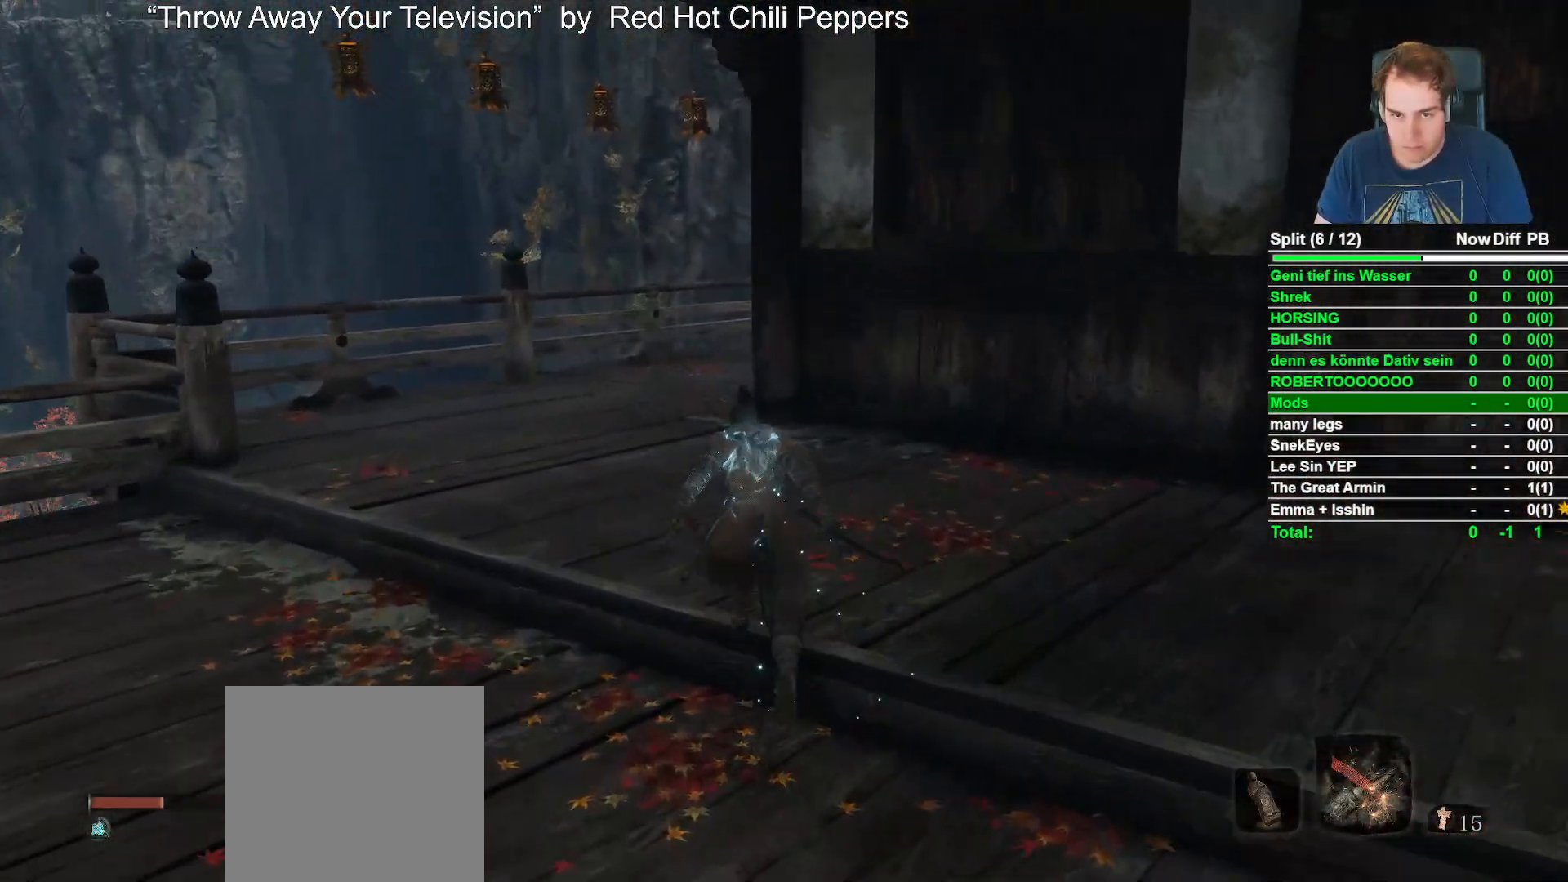
{"buttons": ["B"], "left_stick": "up", "right_stick": "center", "events": [[167, "right_stick", "down-right"], [283, "right_stick", "center"]]}
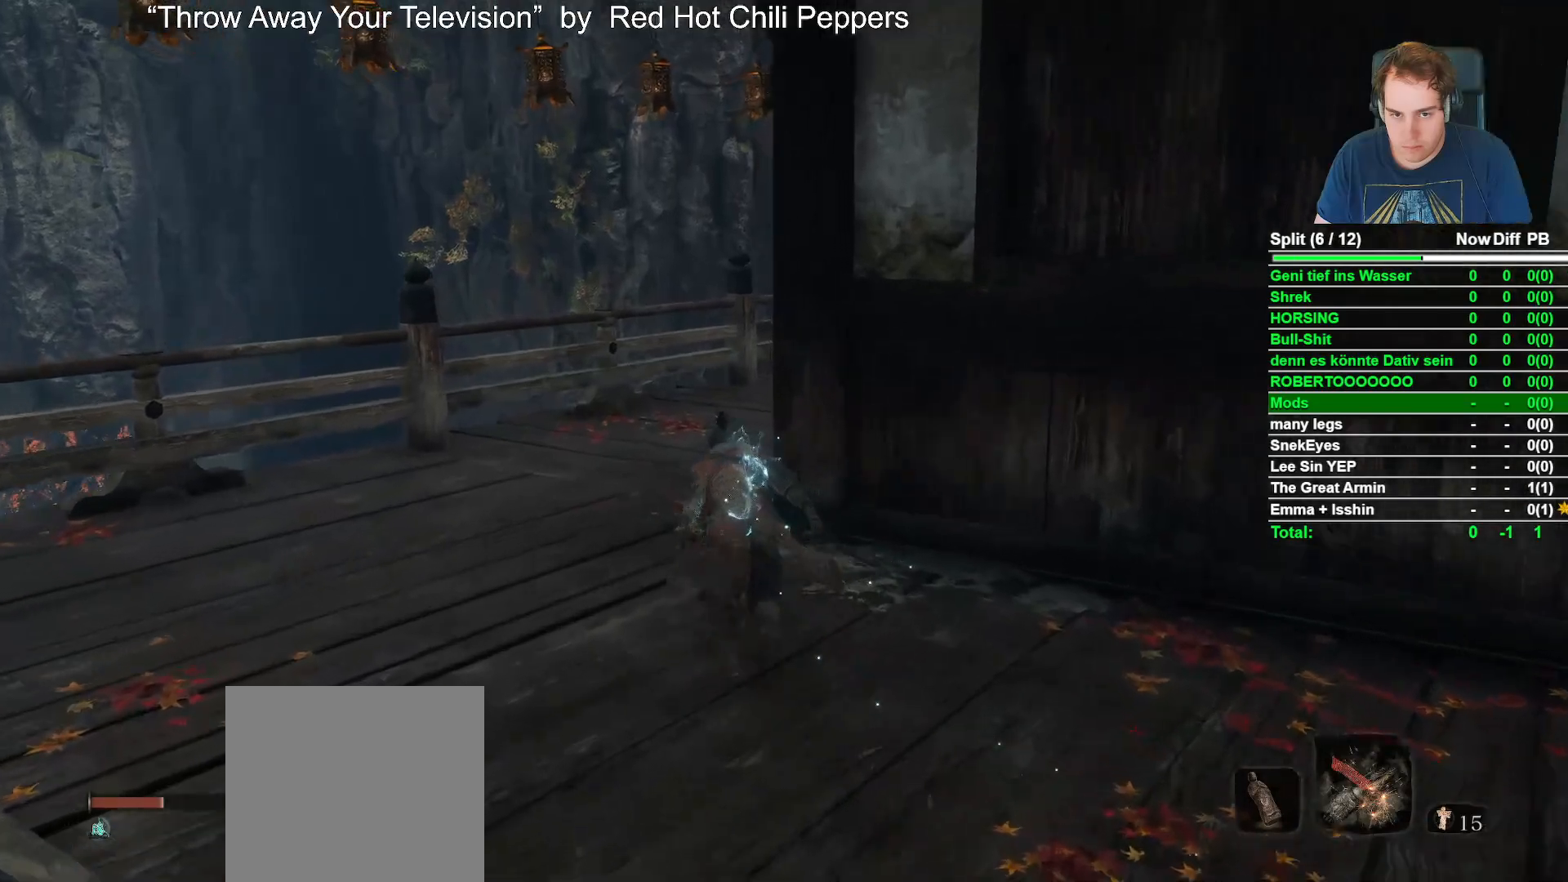
{"buttons": ["B"], "left_stick": "up", "right_stick": "center", "events": [[33, "right_stick", "right"], [367, "right_stick", "center"]]}
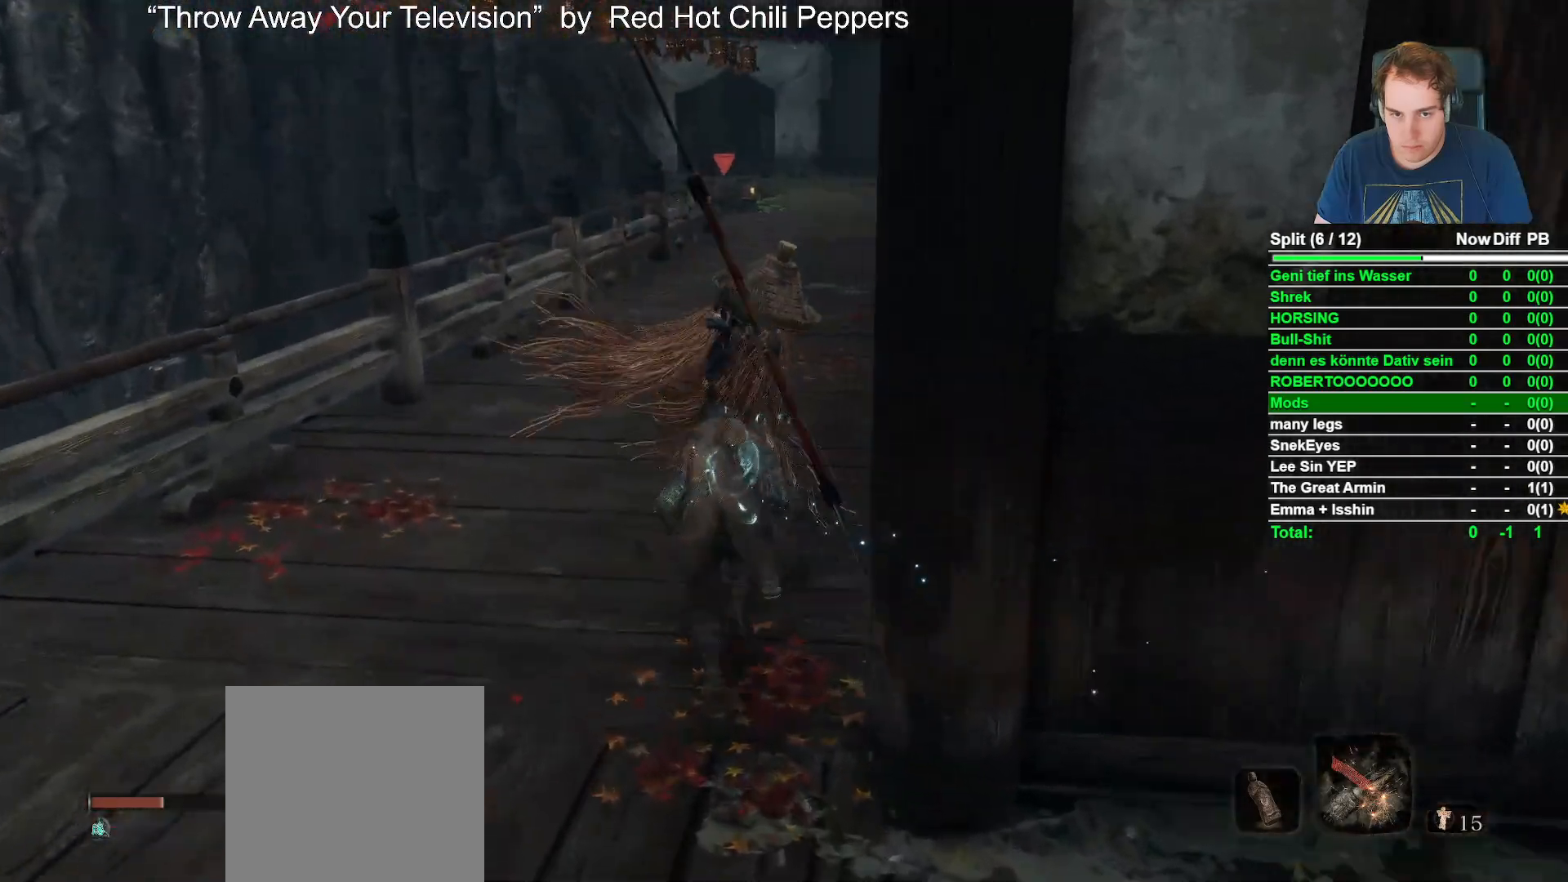
{"buttons": ["B"], "left_stick": "up", "right_stick": "center", "events": []}
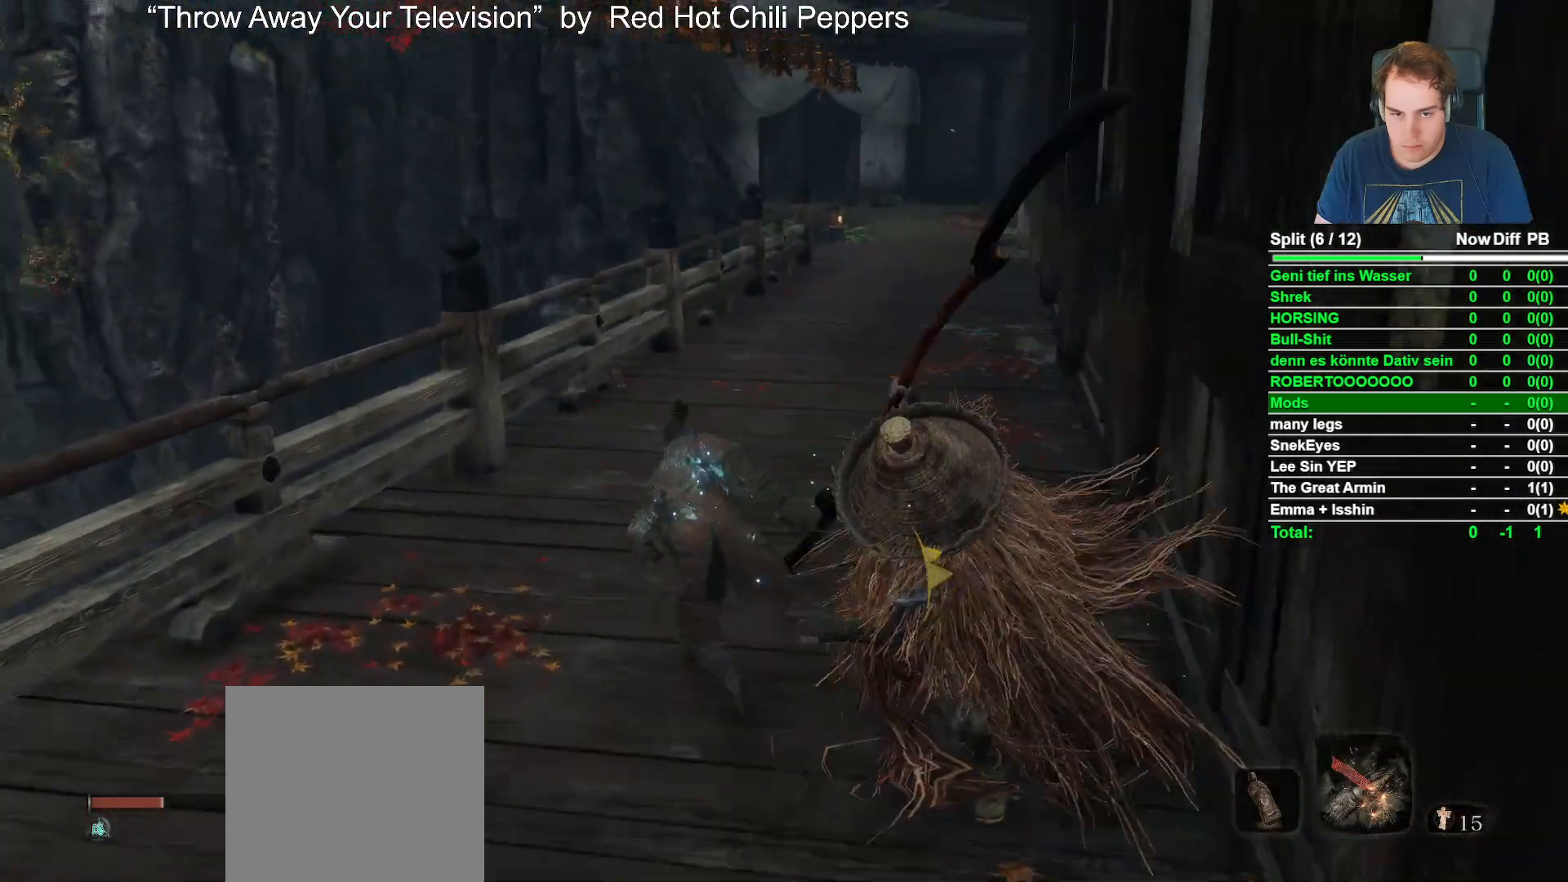
{"buttons": ["B"], "left_stick": "up", "right_stick": "center", "events": [[67, "left_stick", "up-right"], [283, "left_stick", "up"]]}
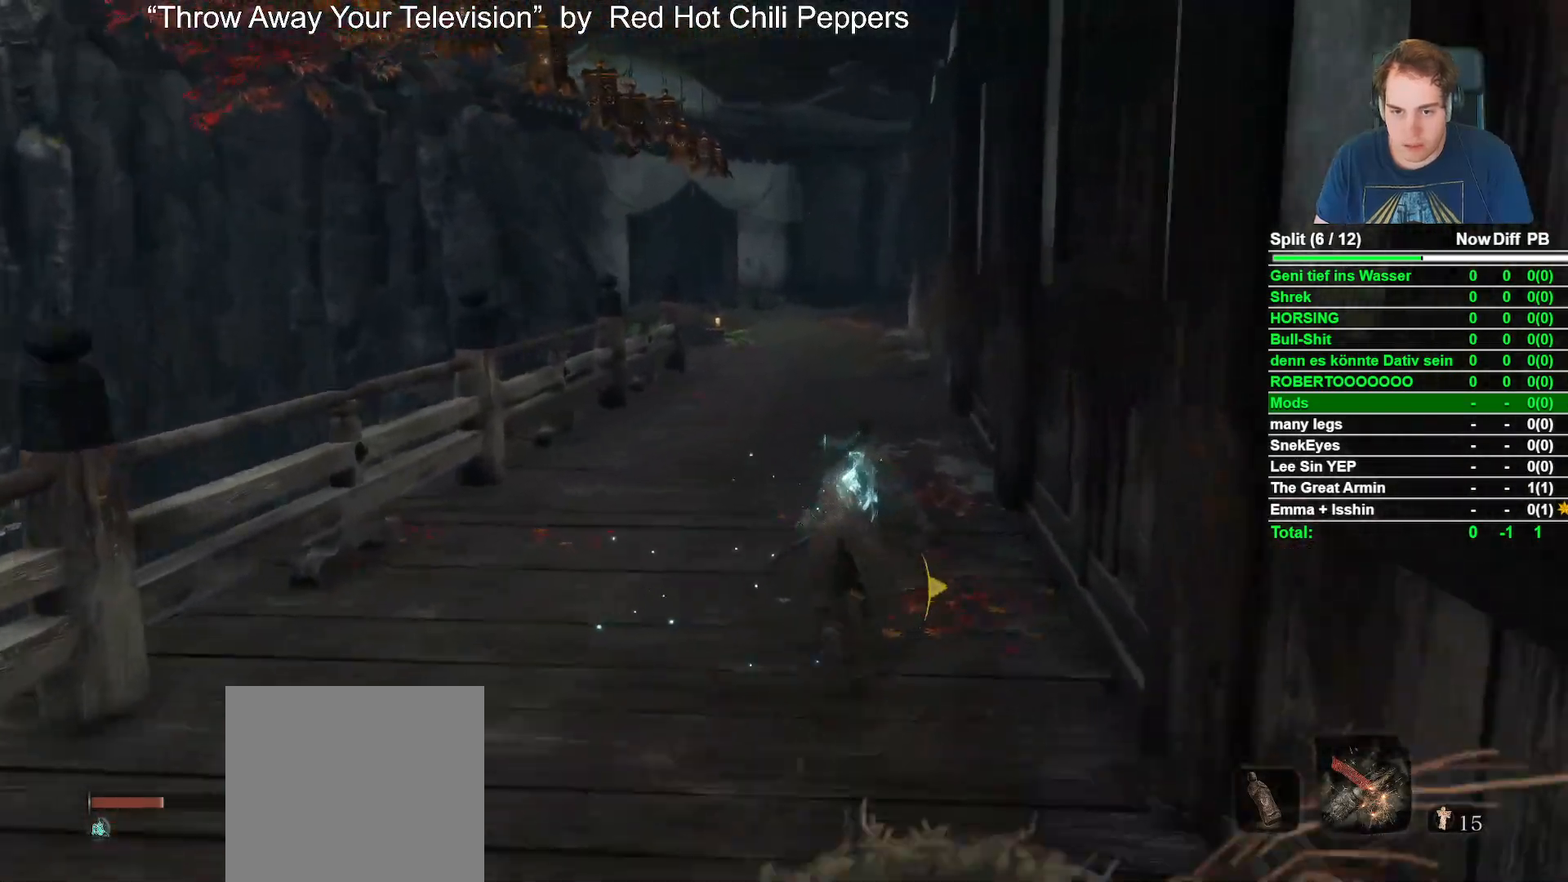
{"buttons": ["B"], "left_stick": "up", "right_stick": "center", "events": [[183, "right_stick", "down"], [317, "right_stick", "center"]]}
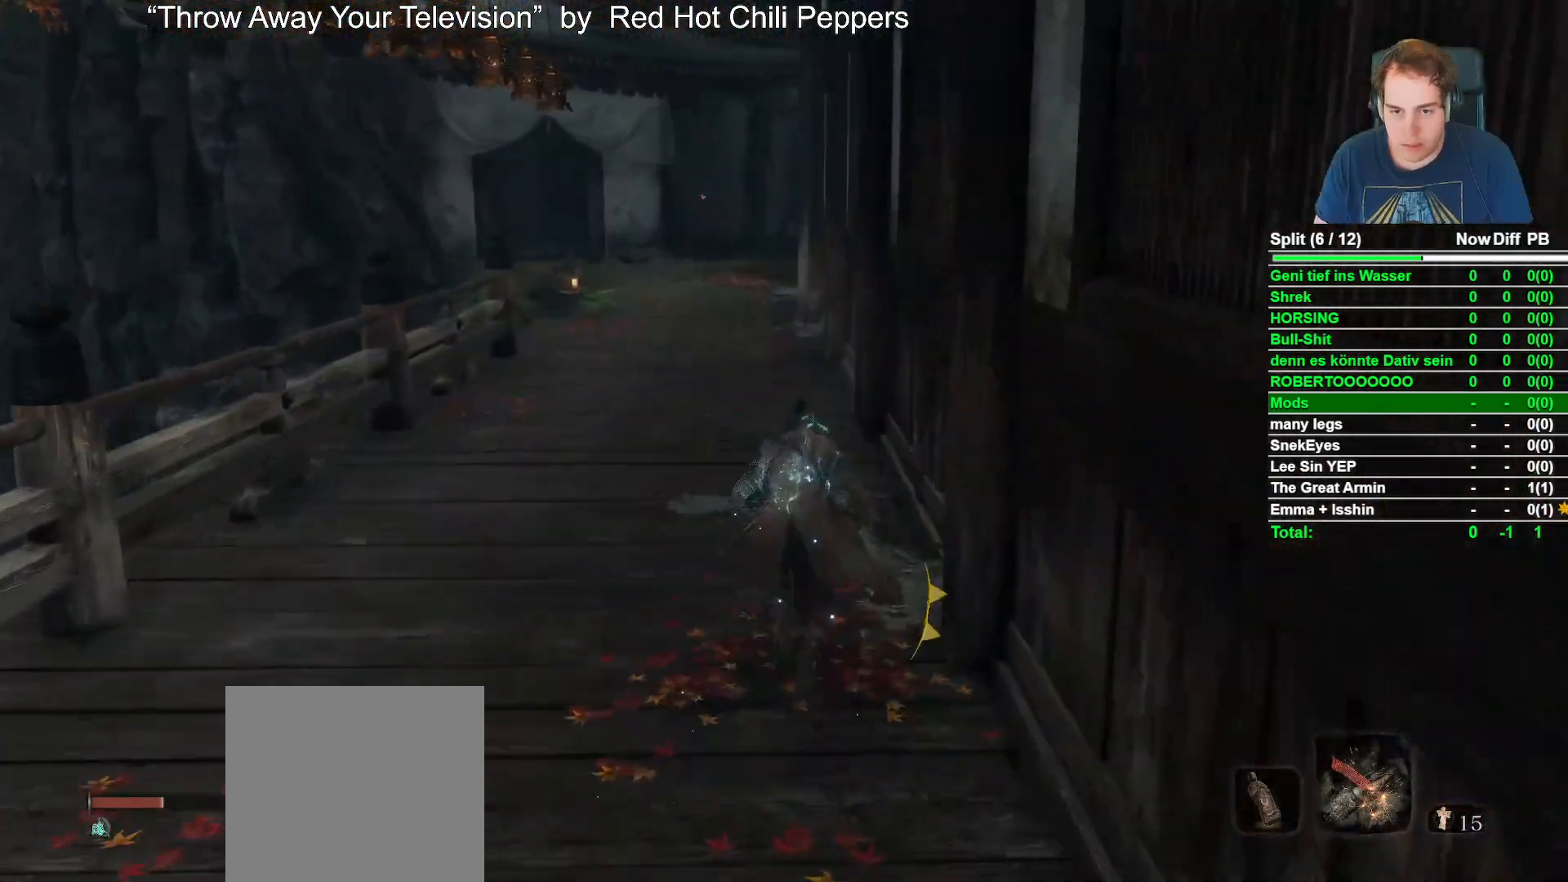
{"buttons": ["B"], "left_stick": "up", "right_stick": "center", "events": [[333, "right_stick", "down"], [467, "right_stick", "center"]]}
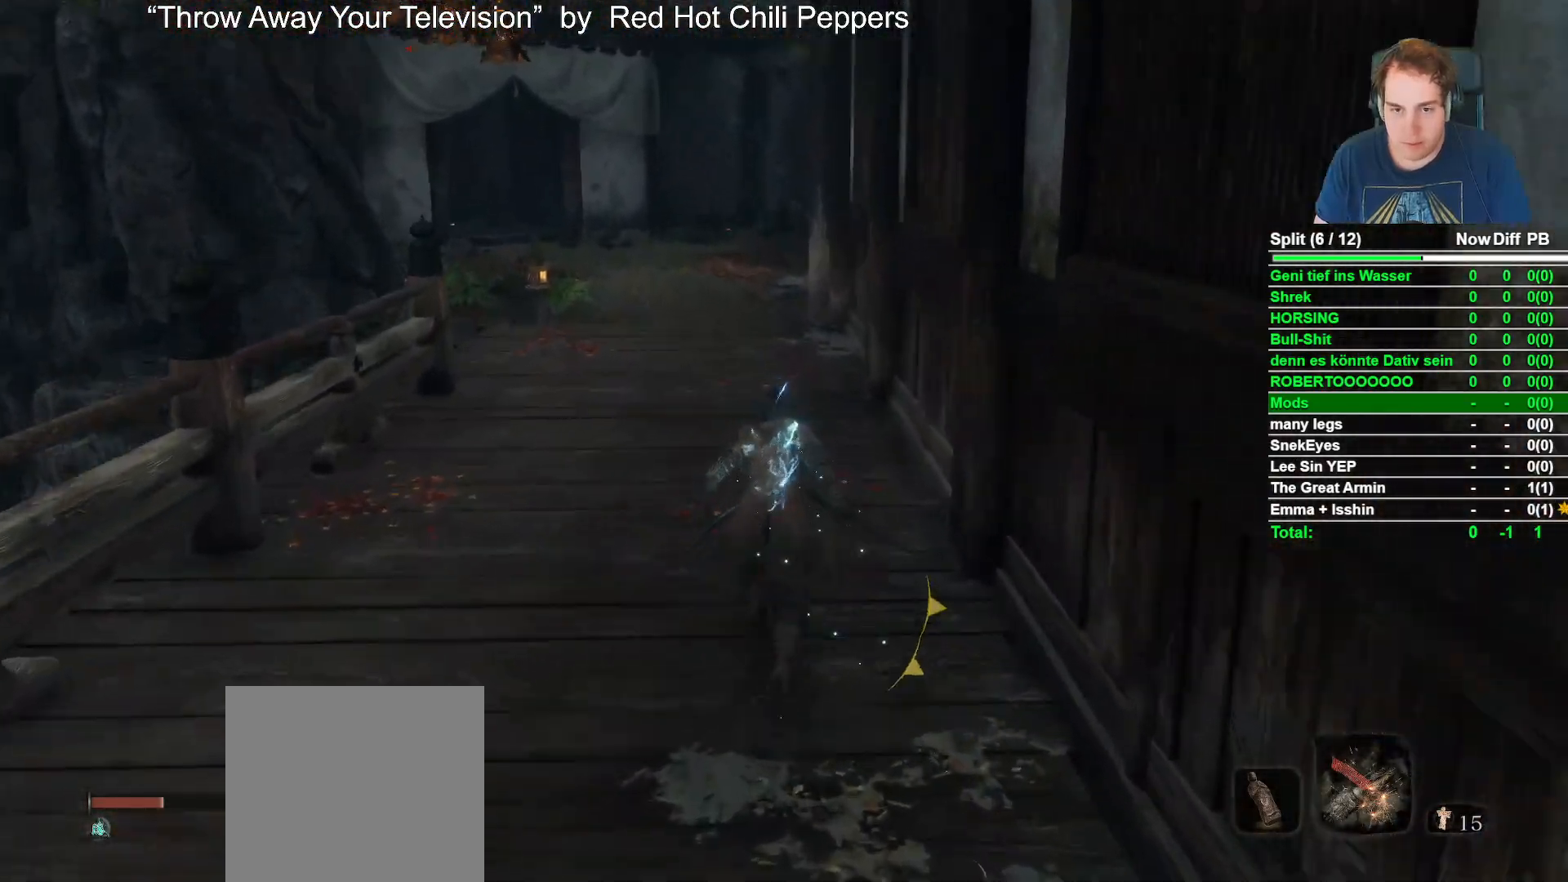
{"buttons": ["B"], "left_stick": "up", "right_stick": "center", "events": []}
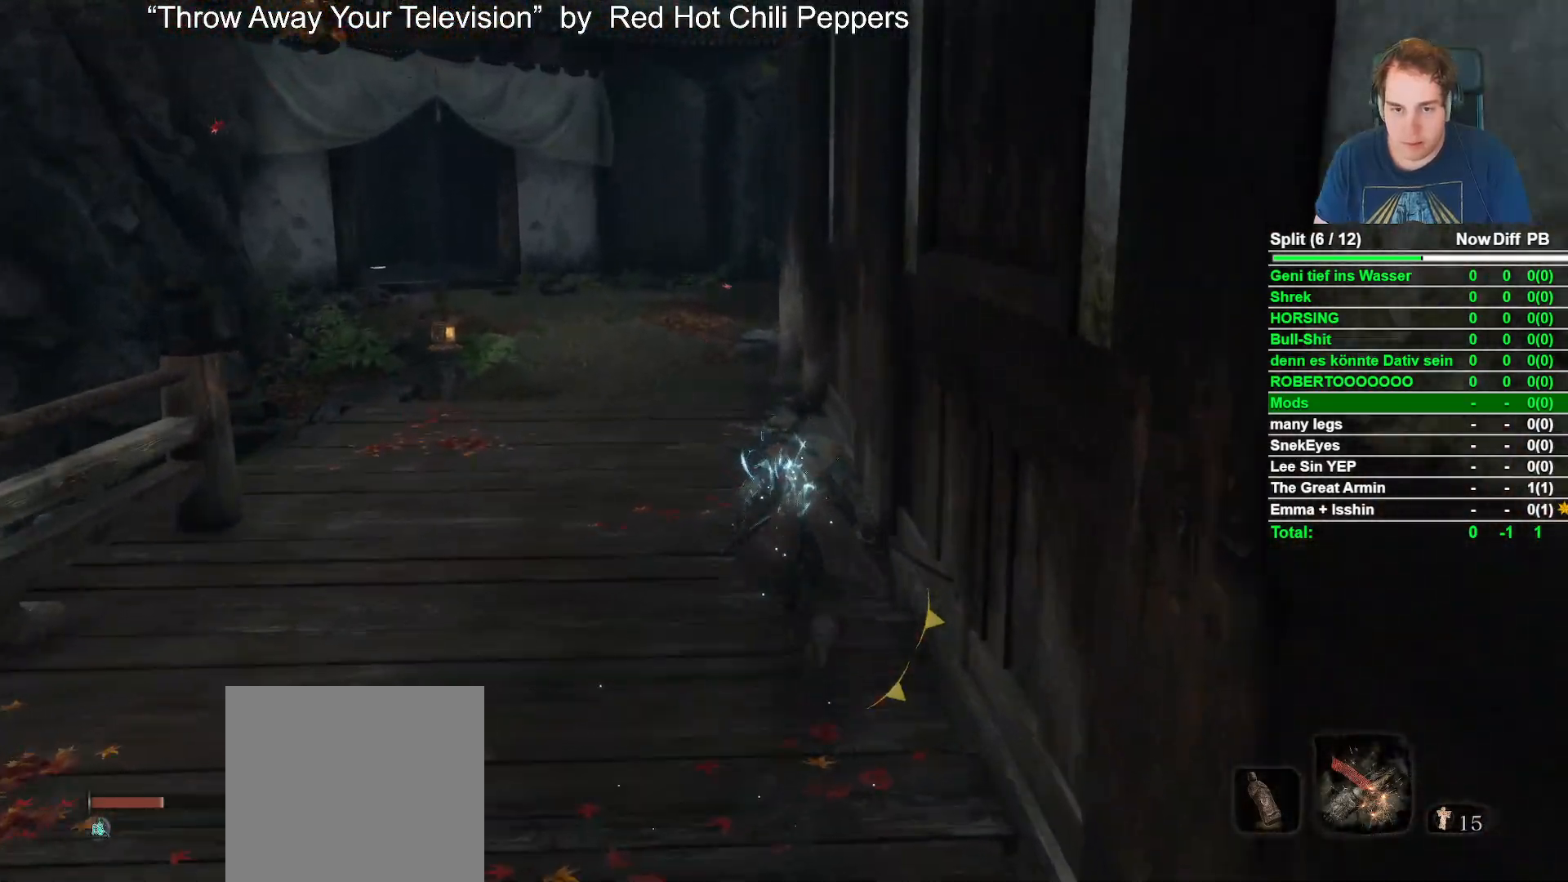
{"buttons": ["B"], "left_stick": "up", "right_stick": "down-right", "events": [[67, "left_stick", "up-left"], [367, "left_stick", "up"], [467, "right_stick", "down-right"]]}
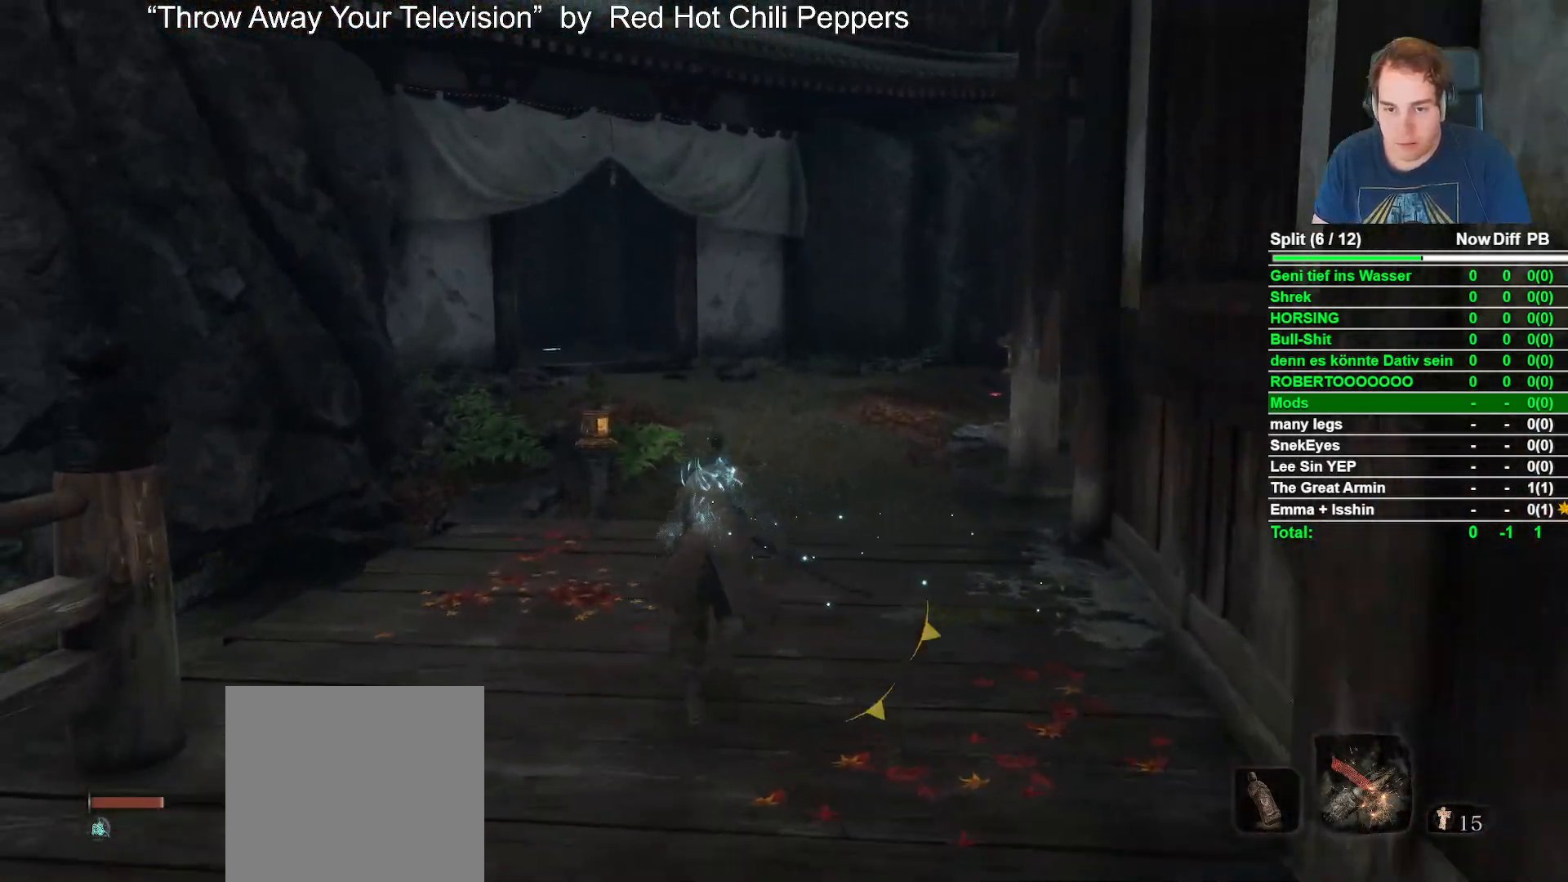
{"buttons": ["B"], "left_stick": "up", "right_stick": "right", "events": [[183, "right_stick", "center"], [500, "right_stick", "right"]]}
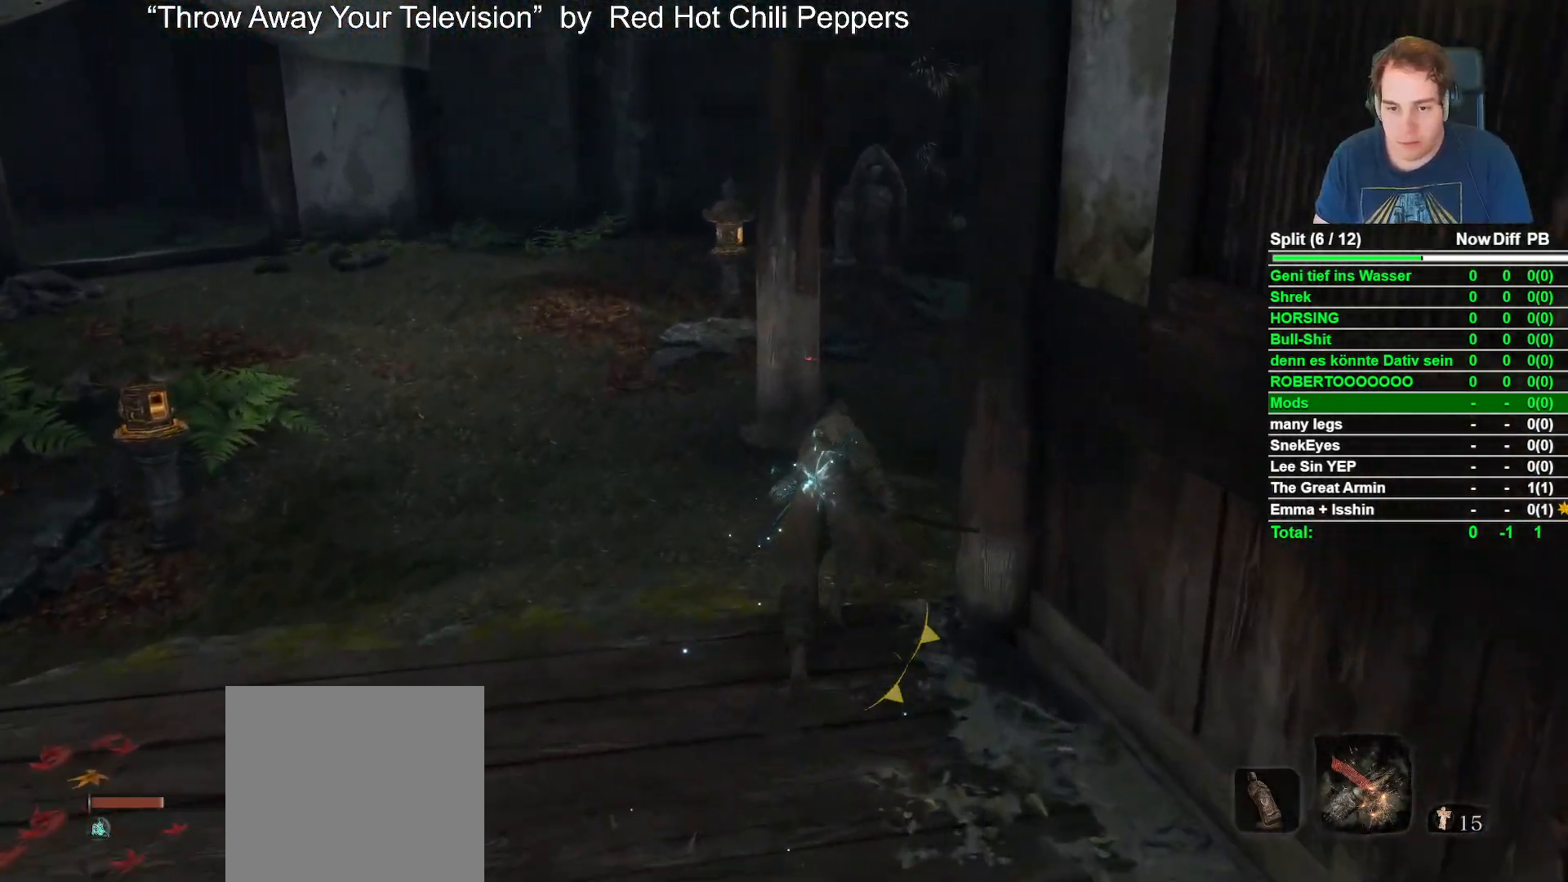
{"buttons": ["B"], "left_stick": "up", "right_stick": "center", "events": [[267, "right_stick", "center"]]}
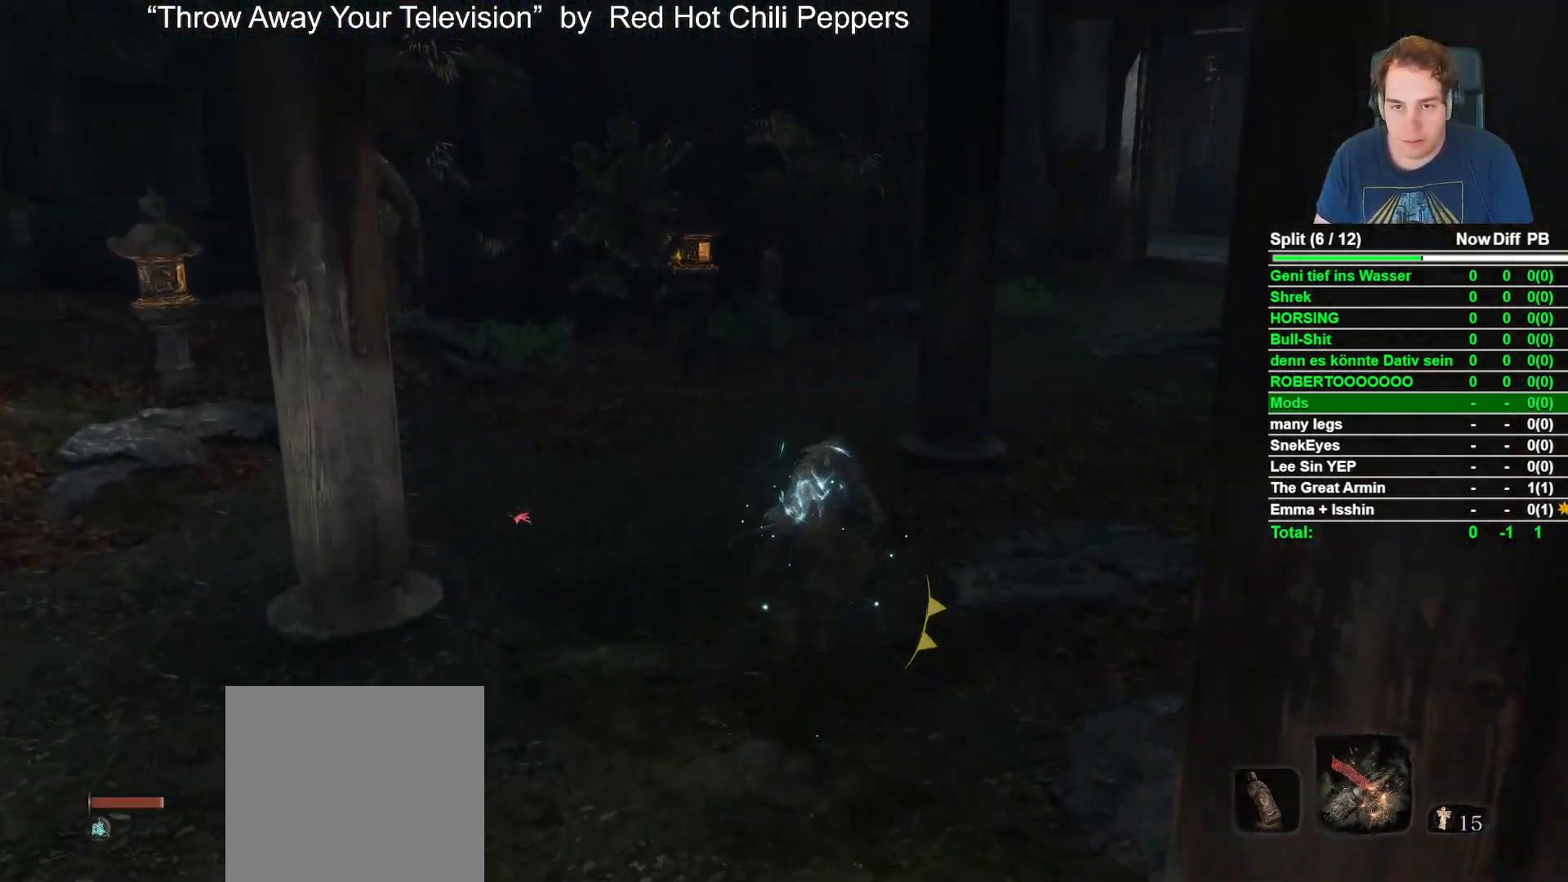
{"buttons": ["B"], "left_stick": "up", "right_stick": "center", "events": [[100, "left_stick", "up-right"], [483, "left_stick", "up"]]}
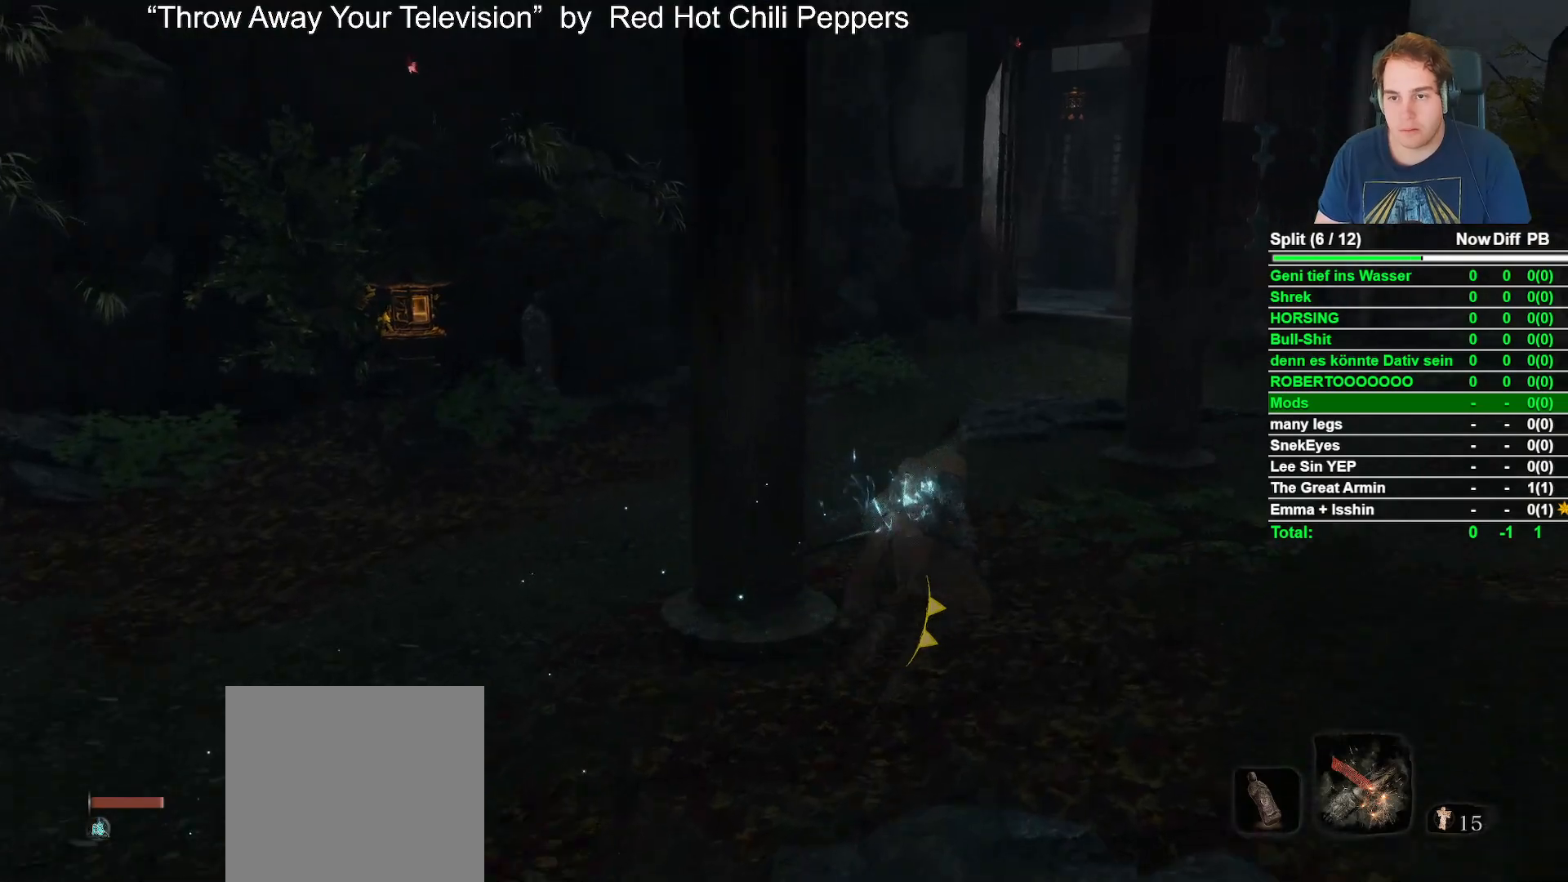
{"buttons": ["B"], "left_stick": "up", "right_stick": "center", "events": [[133, "right_stick", "down-right"], [250, "right_stick", "center"]]}
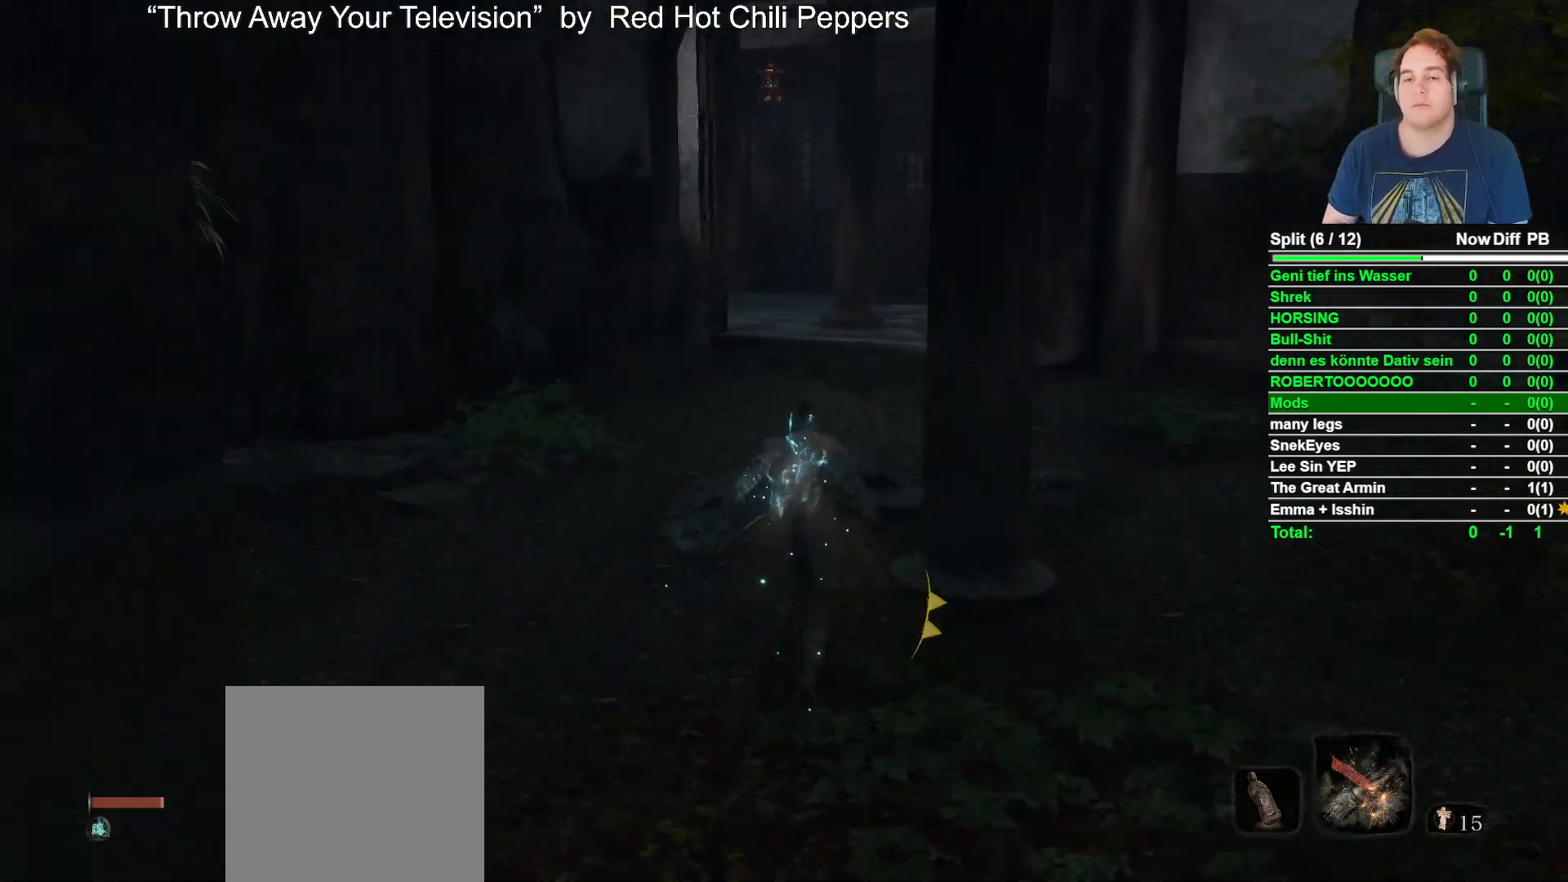
{"buttons": ["B"], "left_stick": "up", "right_stick": "center", "events": [[250, "right_stick", "down-right"], [400, "right_stick", "center"]]}
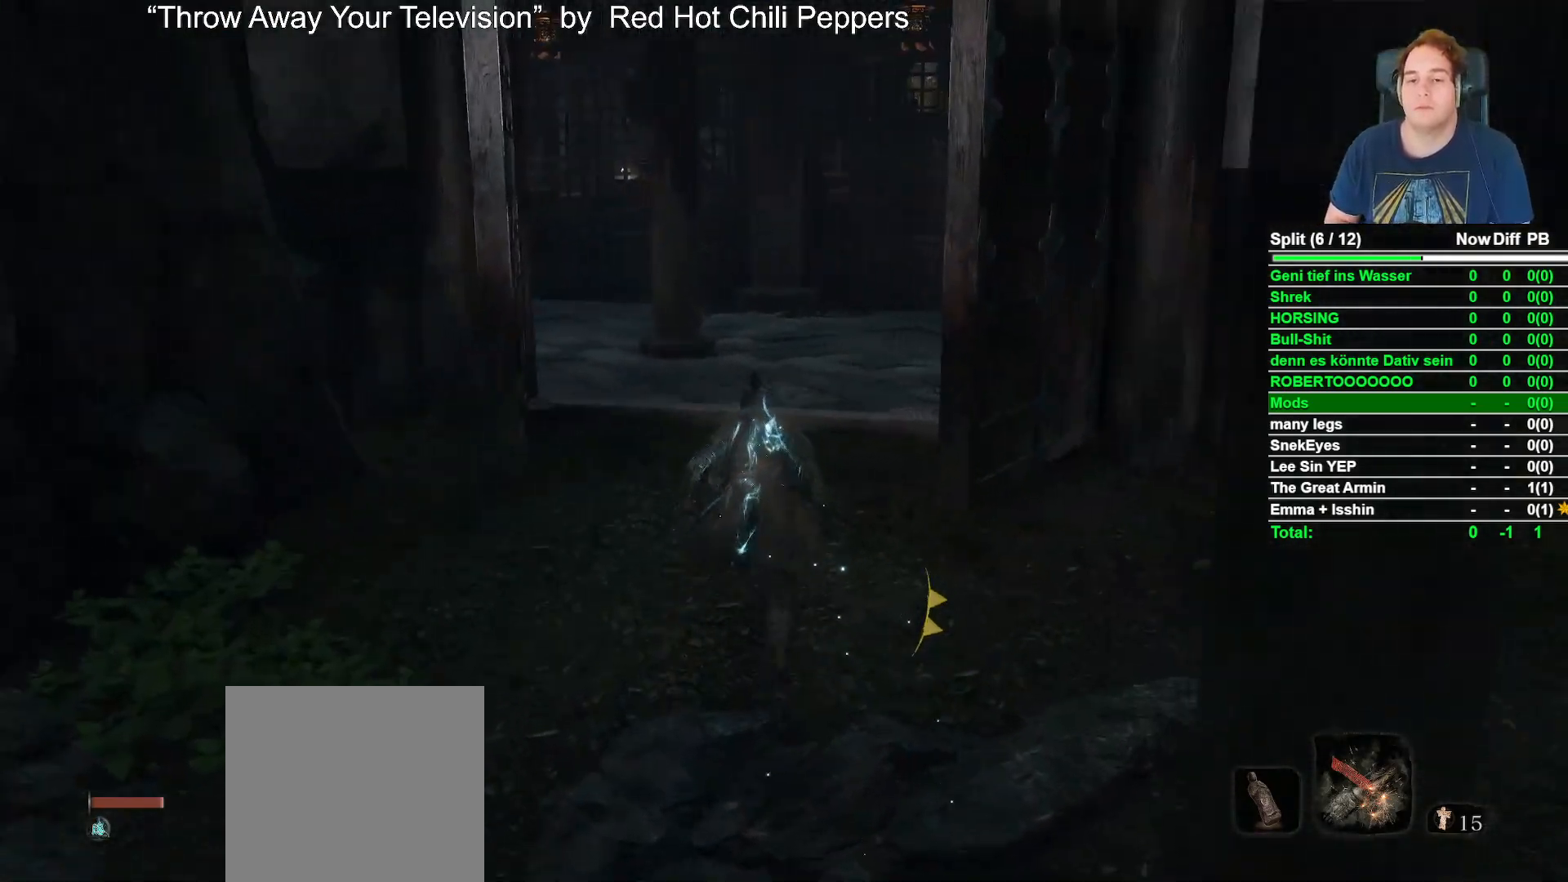
{"buttons": ["B"], "left_stick": "up", "right_stick": "down-right", "events": [[17, "right_stick", "down-right"]]}
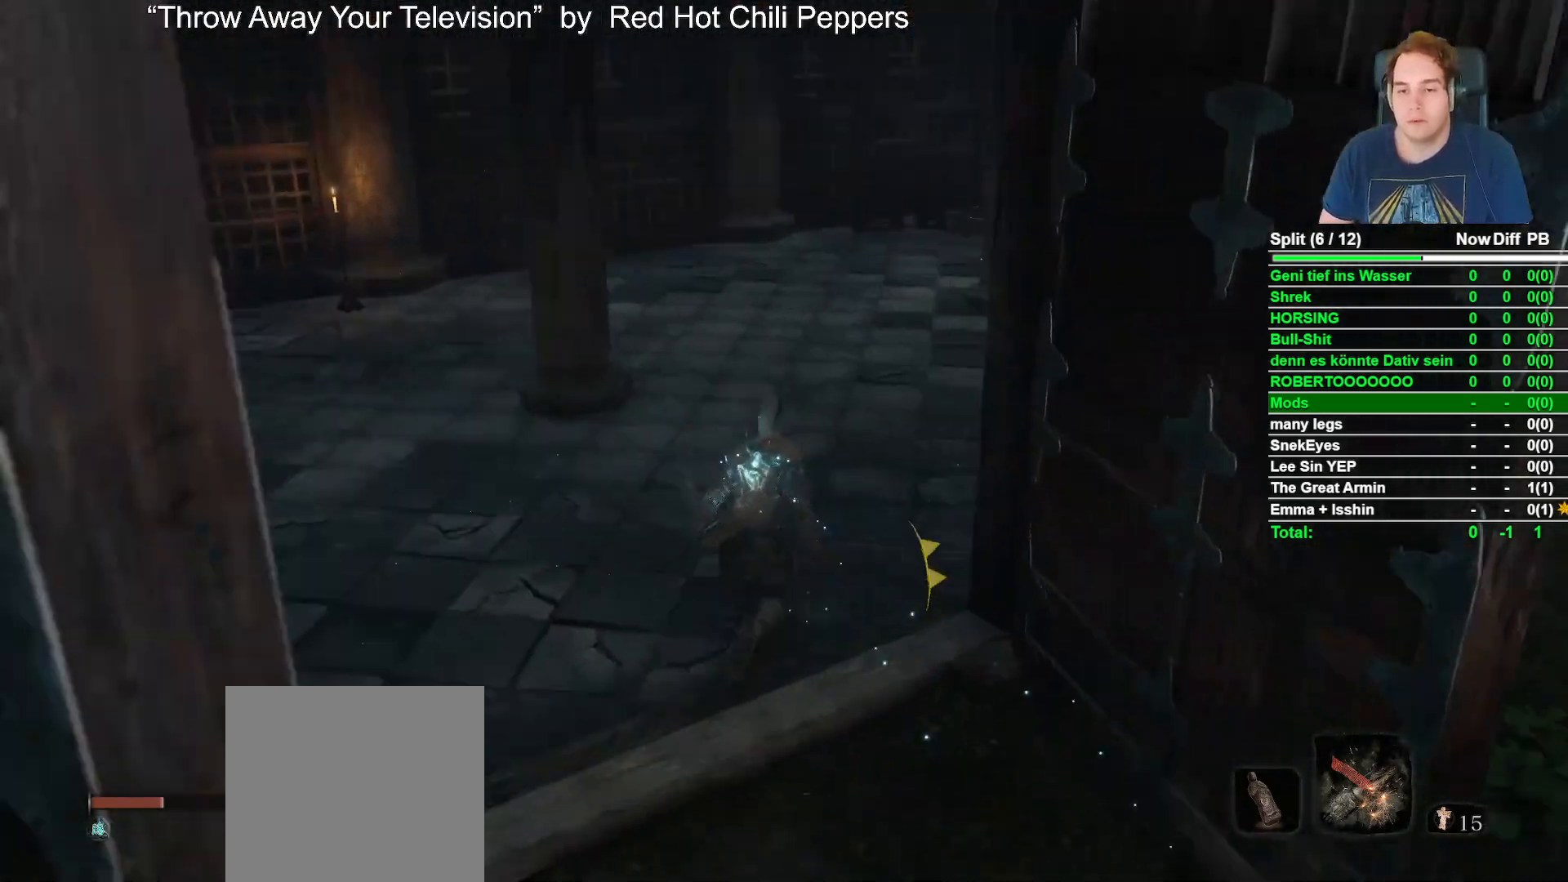
{"buttons": ["B"], "left_stick": "up", "right_stick": "center", "events": [[100, "right_stick", "center"], [267, "right_stick", "right"], [417, "right_stick", "center"]]}